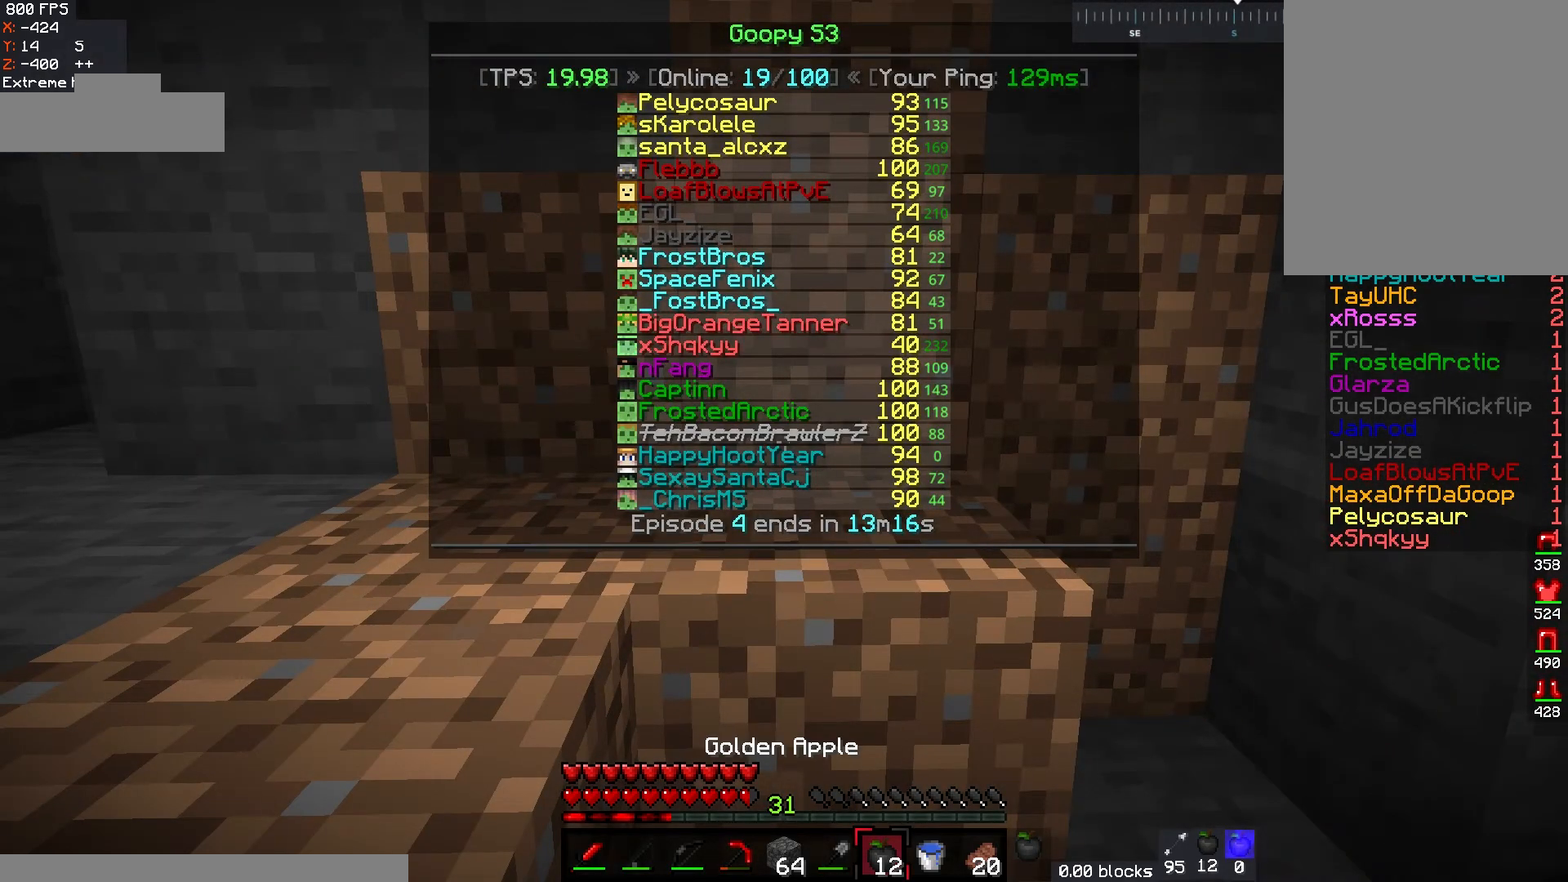
Gameplay with keyboard and mouse; each line is a JSON object with the keys and mouse buttons held at the frame after it. "events" lists presses ("down") and releases ("up") of "a", "d", "s", "w", "mouse_left" and "mouse_right" between this image and that frame as [ms after this image, input, new state], when the widget could be followed in between. "mouse_left", "mouse_right" = the "left", "right" buttons of the "mouse" list. No other keys are recorded. Fast repeated clicks can show as one long hold. Mouse movement is not recorded.
{"keys": ["w"], "mouse": [], "events": [[183, "w", "down"]]}
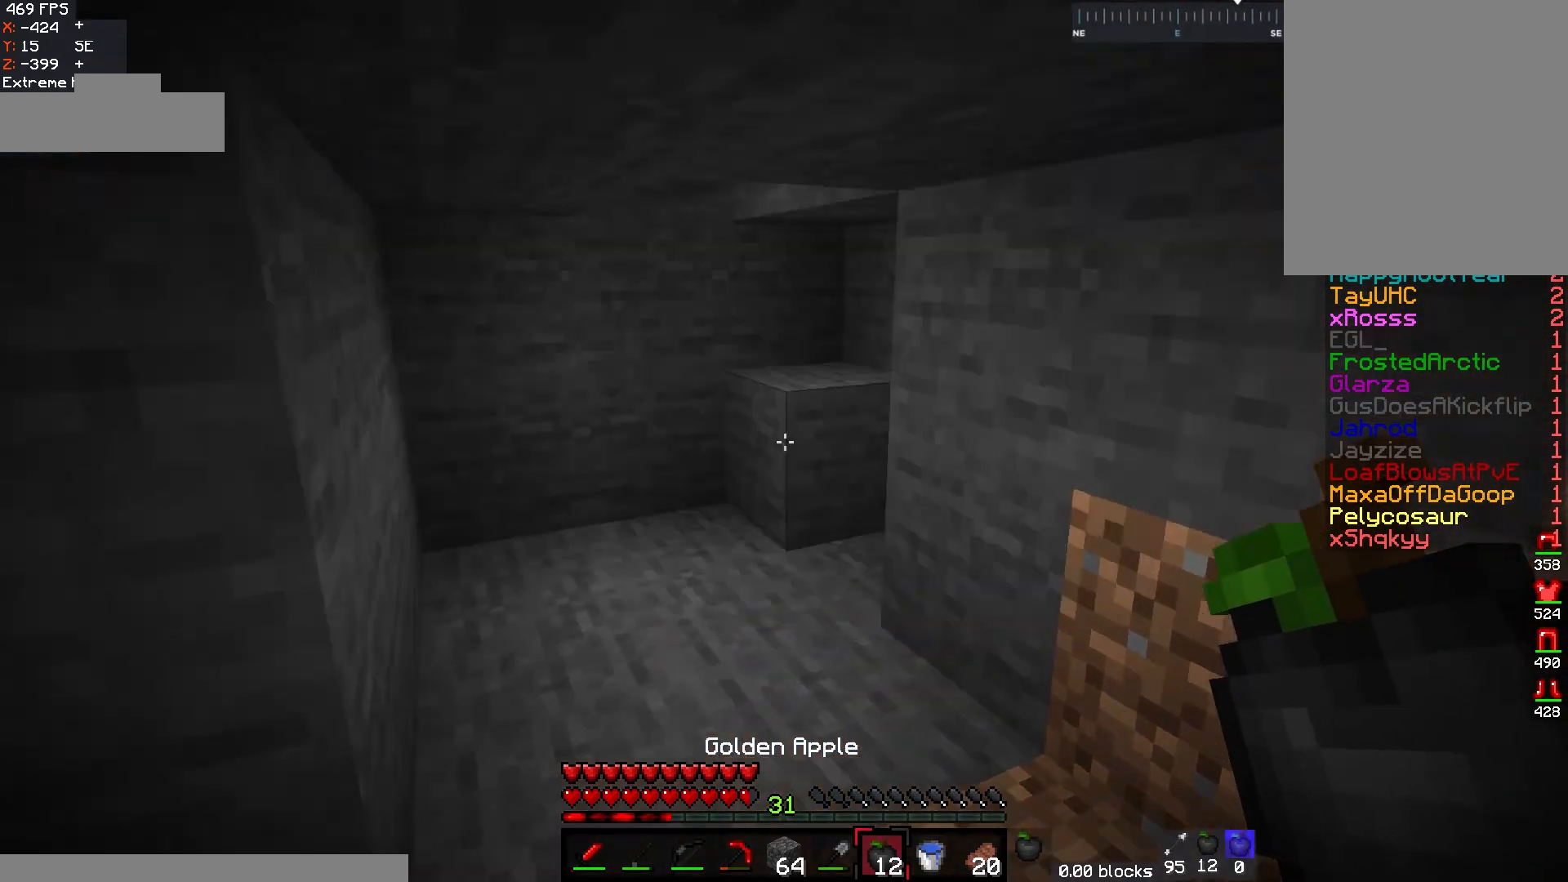
{"keys": ["w"], "mouse": ["left"], "events": [[50, "w", "up"], [300, "w", "down"], [500, "mouse_left", "down"]]}
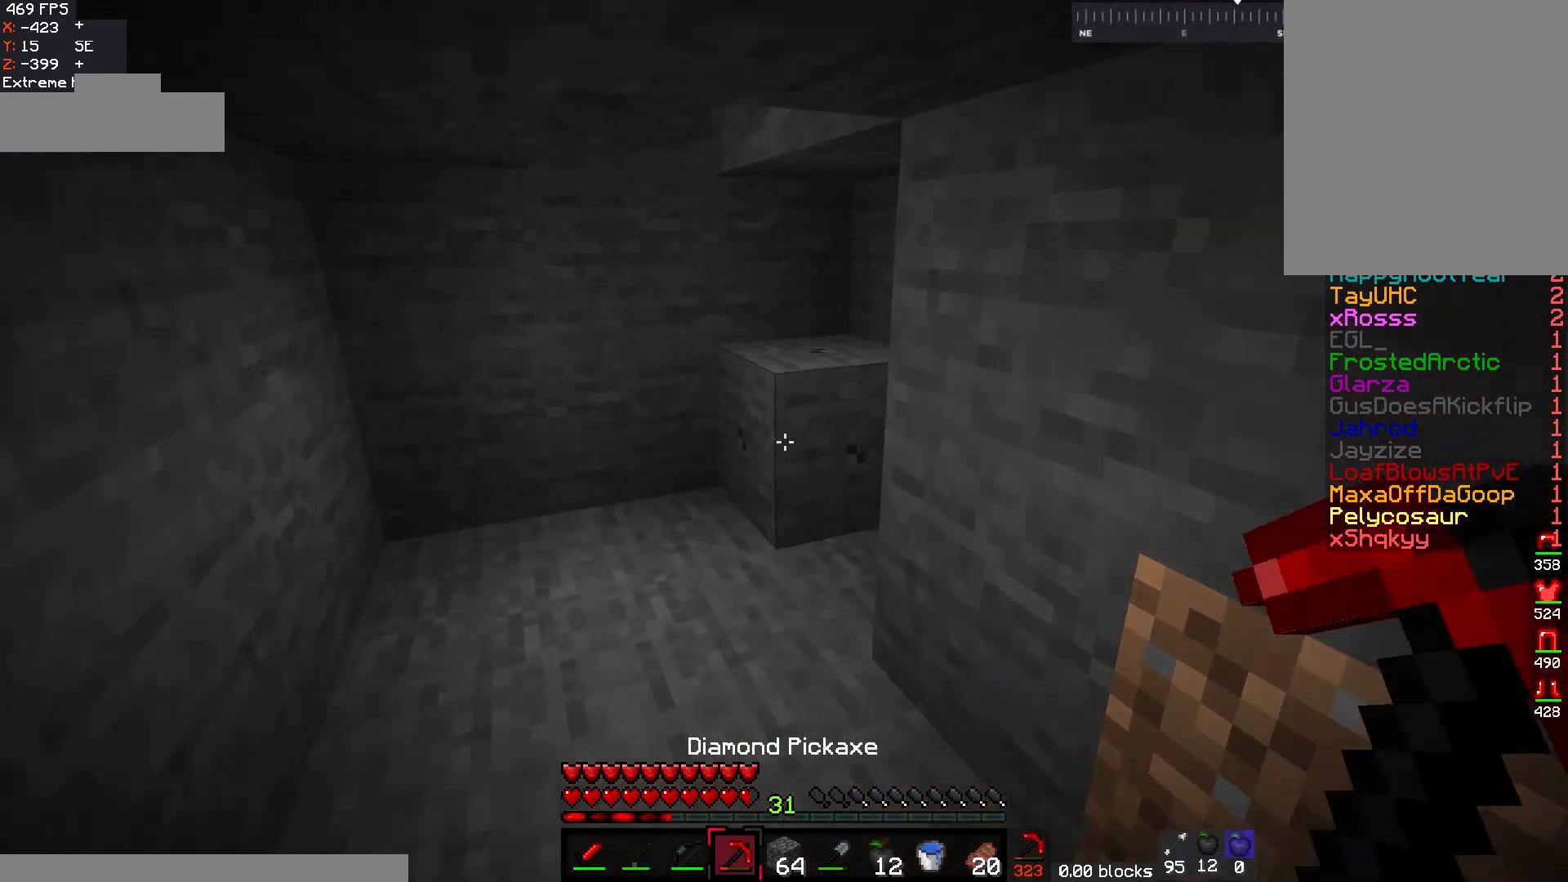
{"keys": ["a", "w"], "mouse": ["left"], "events": [[50, "a", "down"]]}
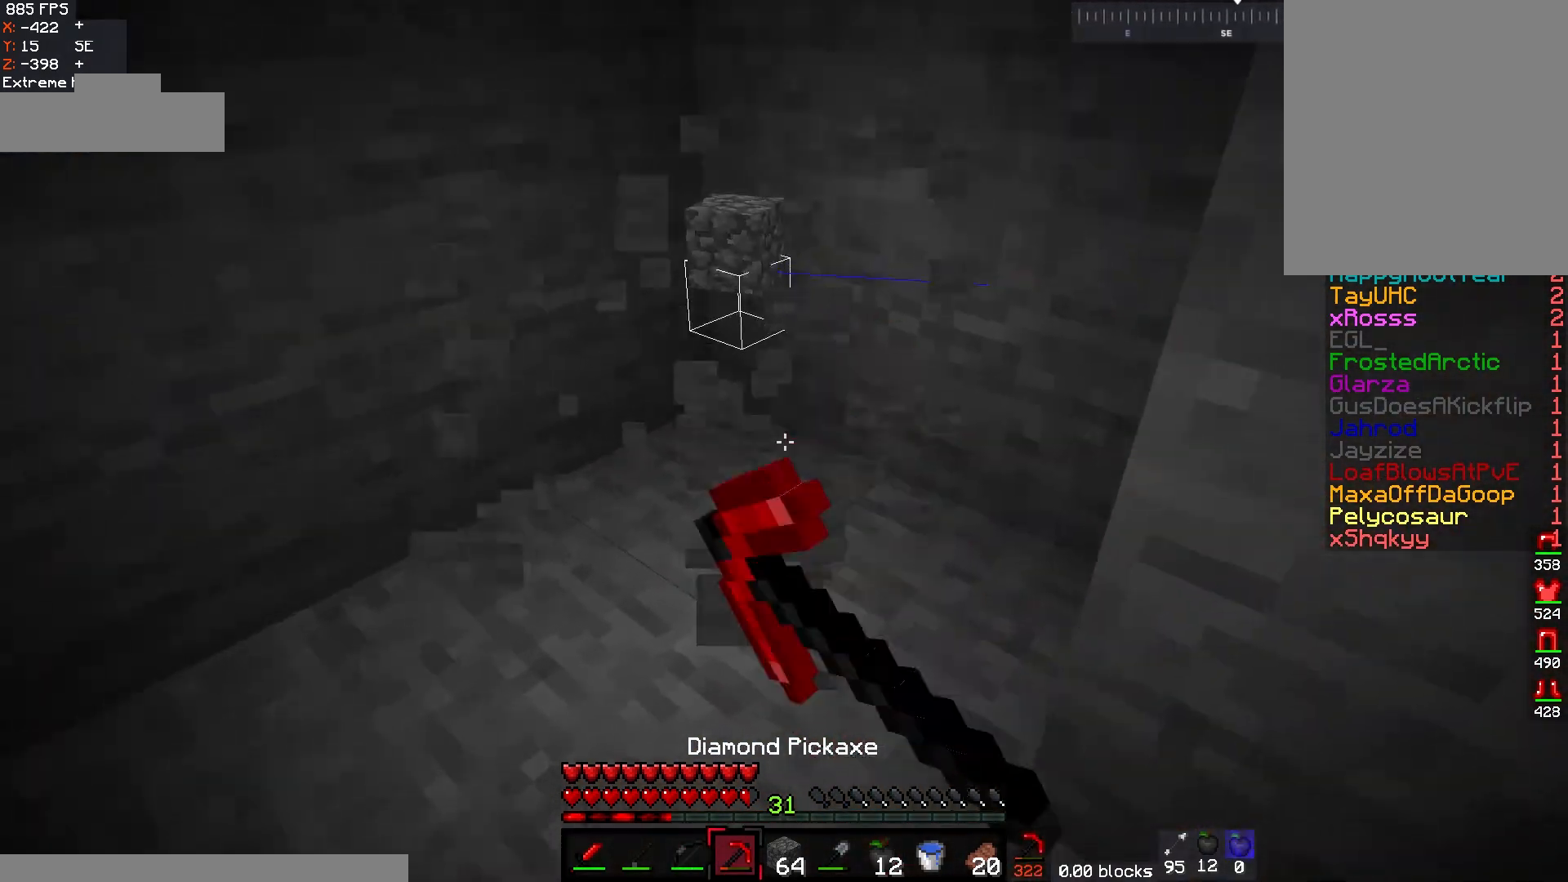
{"keys": [], "mouse": ["left"], "events": [[383, "w", "up"], [417, "a", "up"]]}
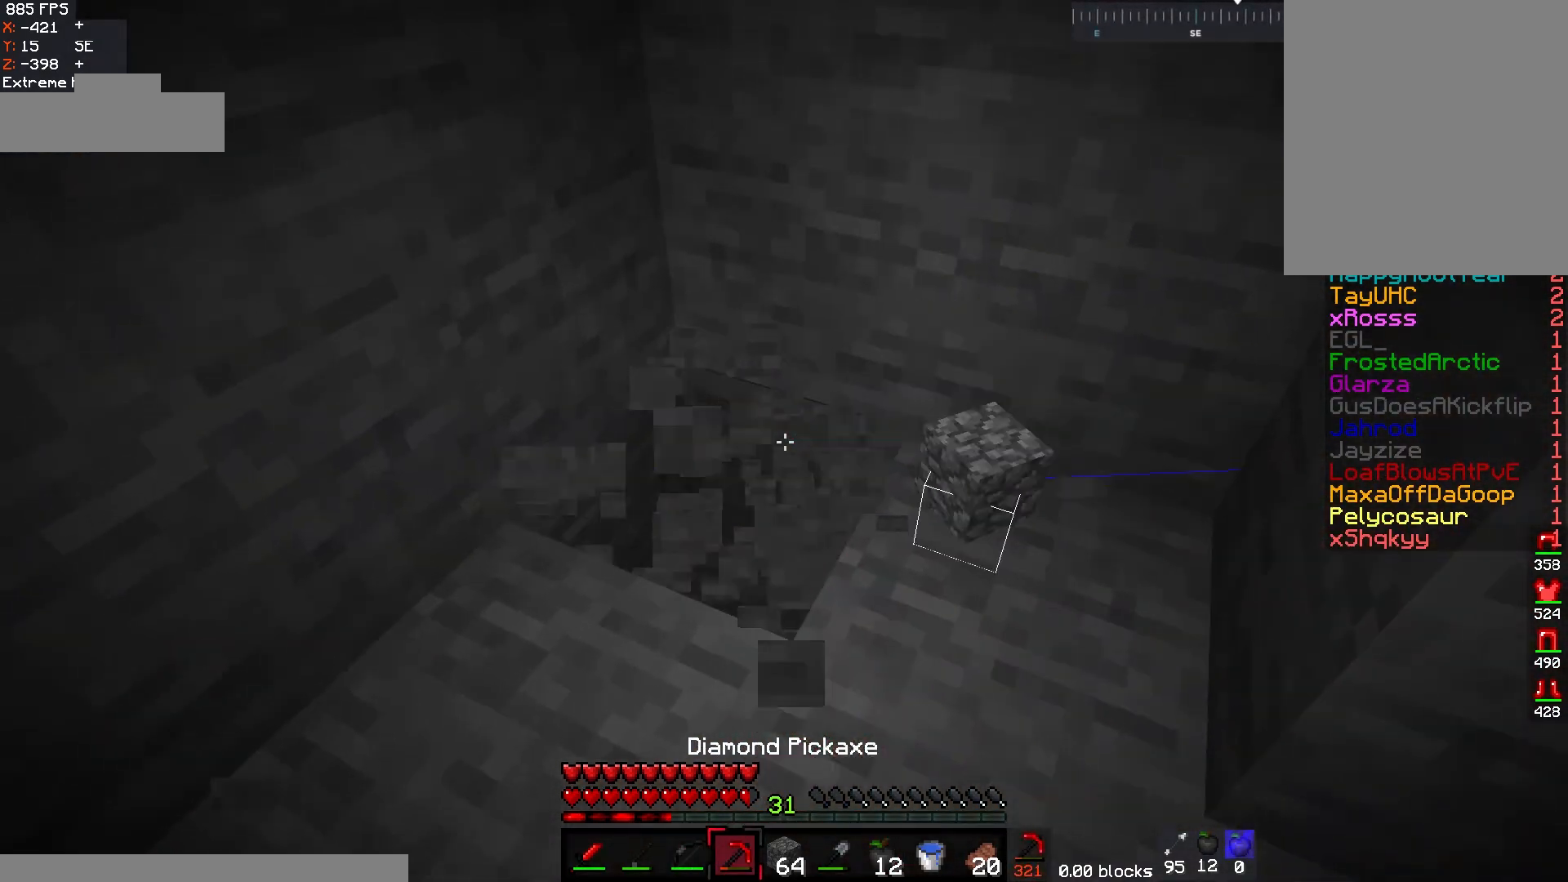
{"keys": [], "mouse": ["left"], "events": [[133, "a", "down"], [183, "w", "down"], [467, "a", "up"], [467, "w", "up"]]}
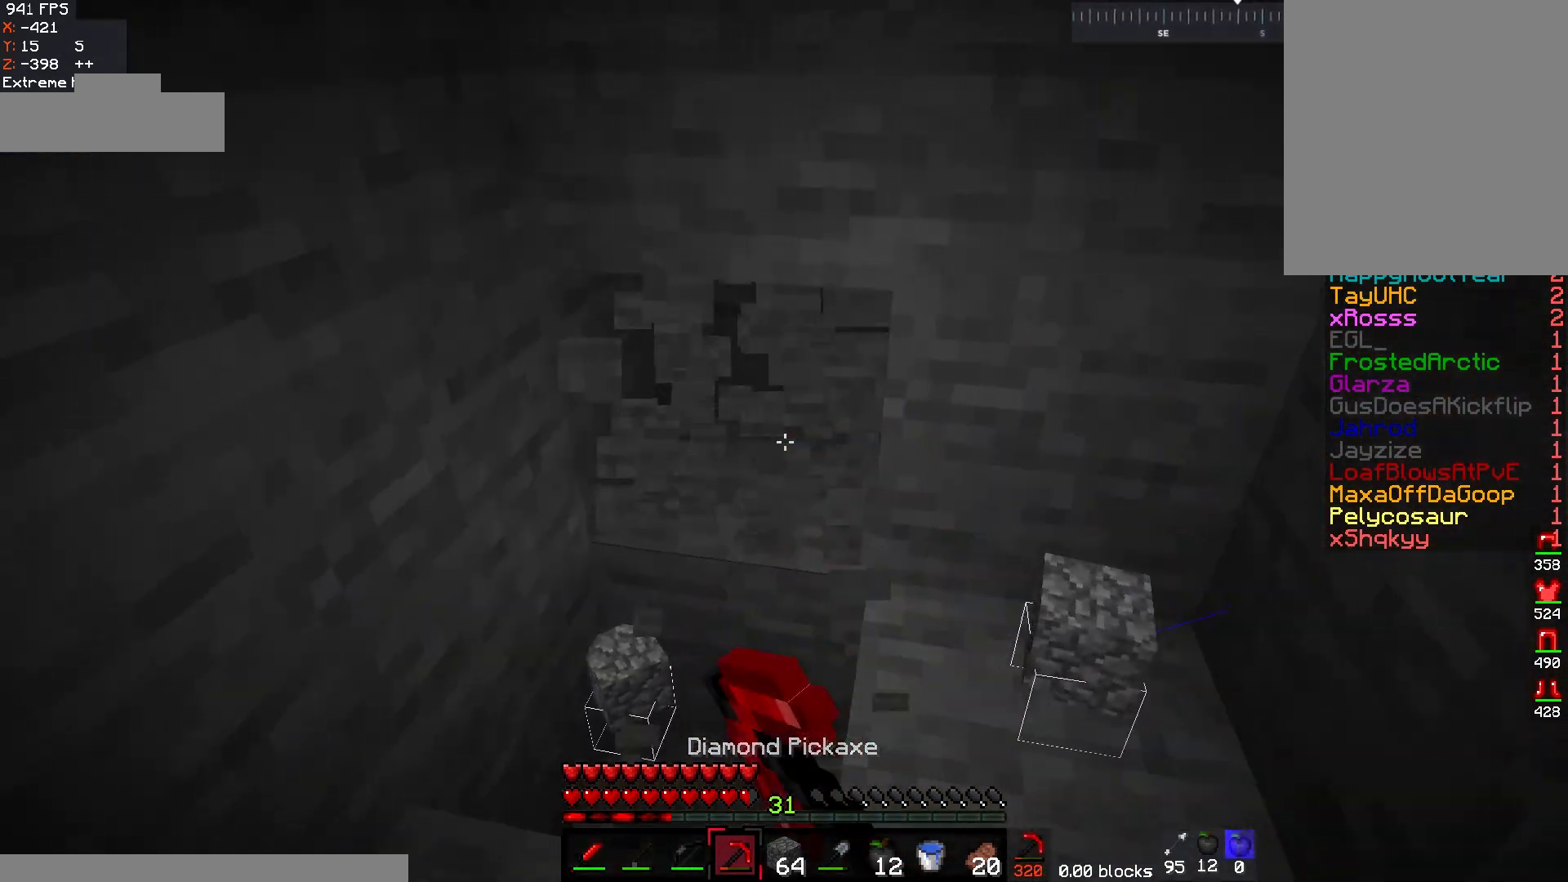
{"keys": ["w"], "mouse": ["left"], "events": [[50, "a", "down"], [67, "w", "down"], [417, "a", "up"]]}
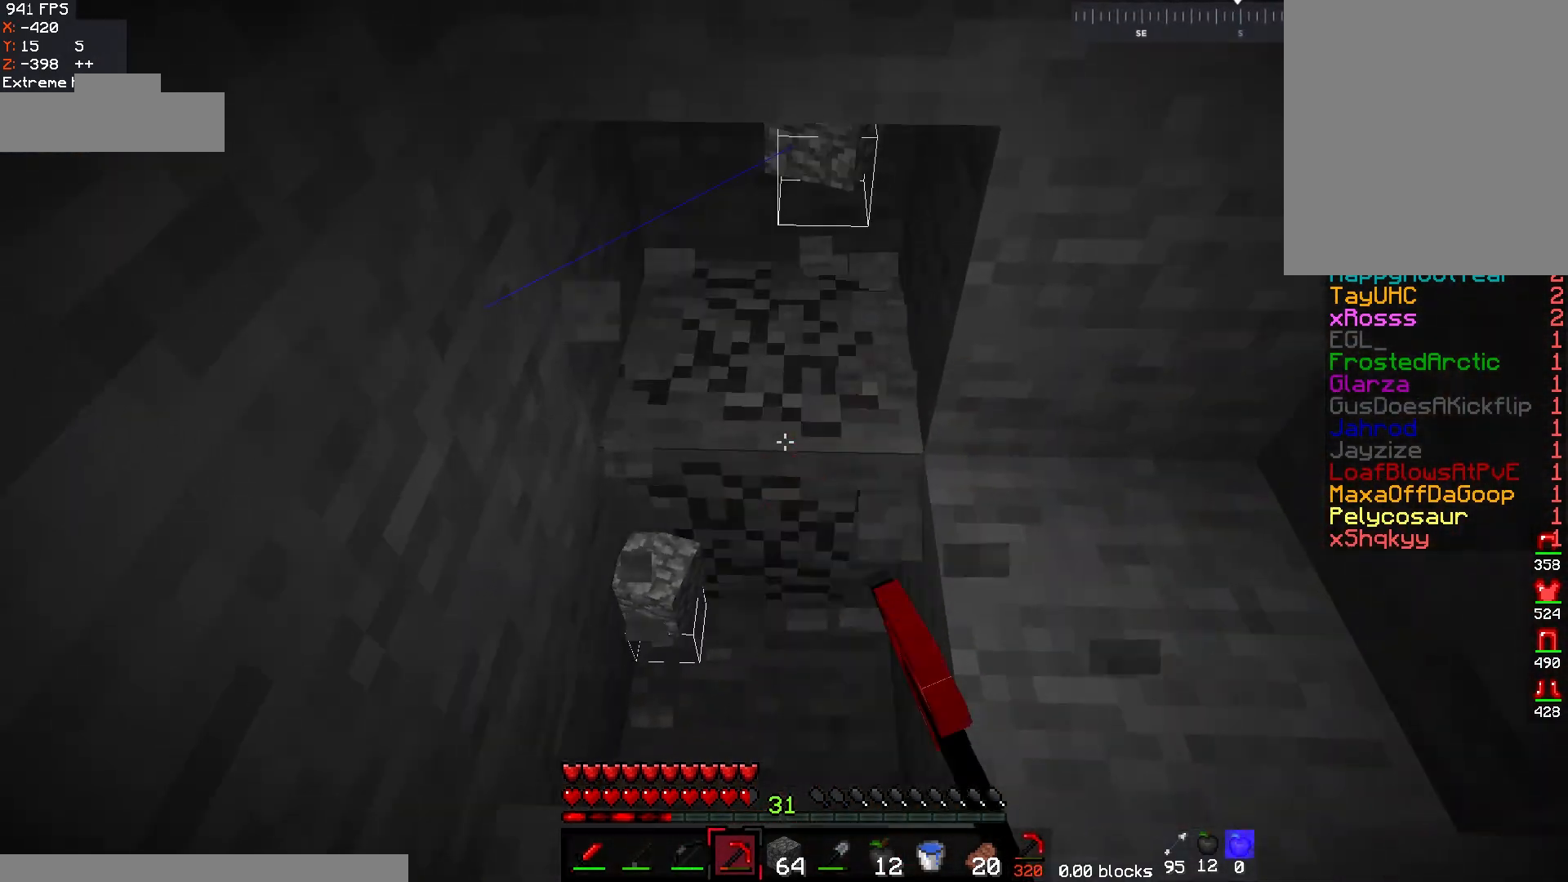
{"keys": ["w"], "mouse": ["left"], "events": [[83, "mouse_right", "down"], [233, "mouse_right", "up"], [417, "w", "up"], [467, "w", "down"]]}
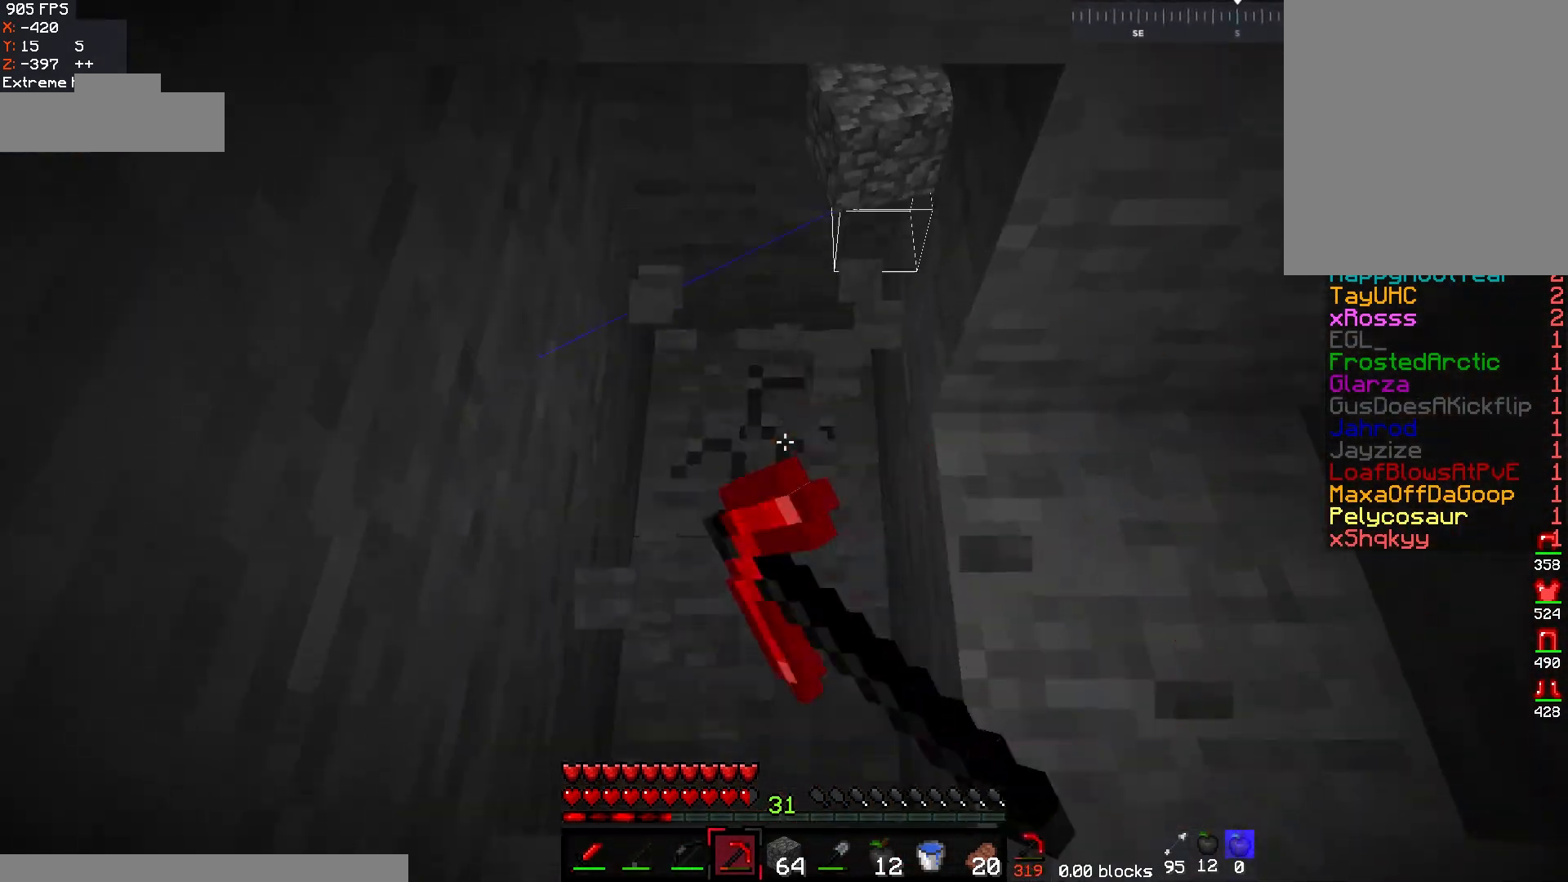
{"keys": [], "mouse": [], "events": [[350, "w", "up"], [367, "mouse_left", "up"]]}
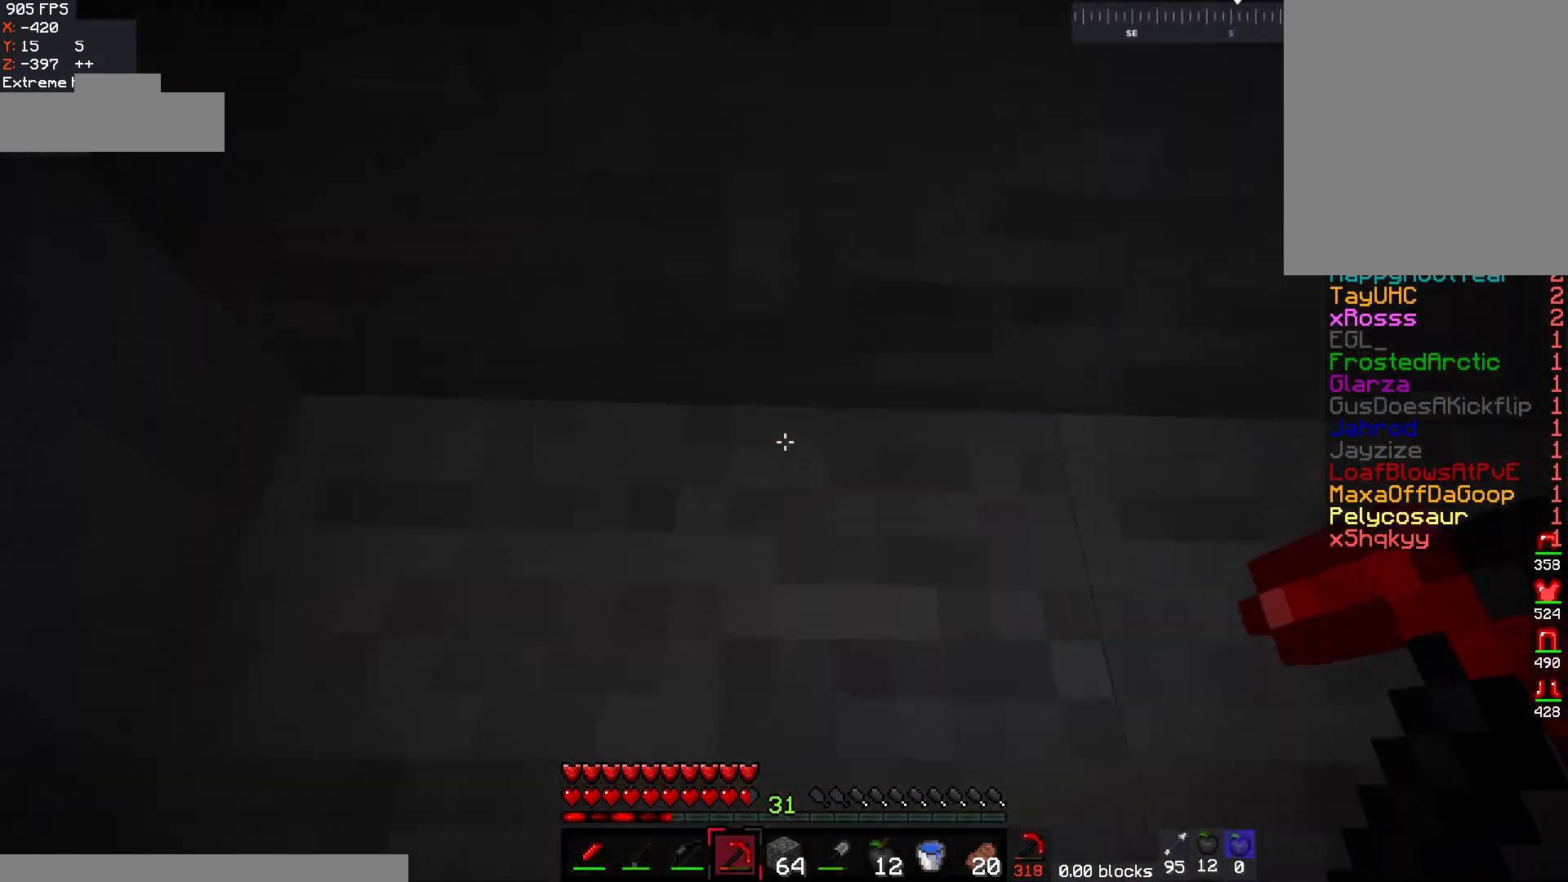
{"keys": [], "mouse": ["left"], "events": [[67, "mouse_left", "down"]]}
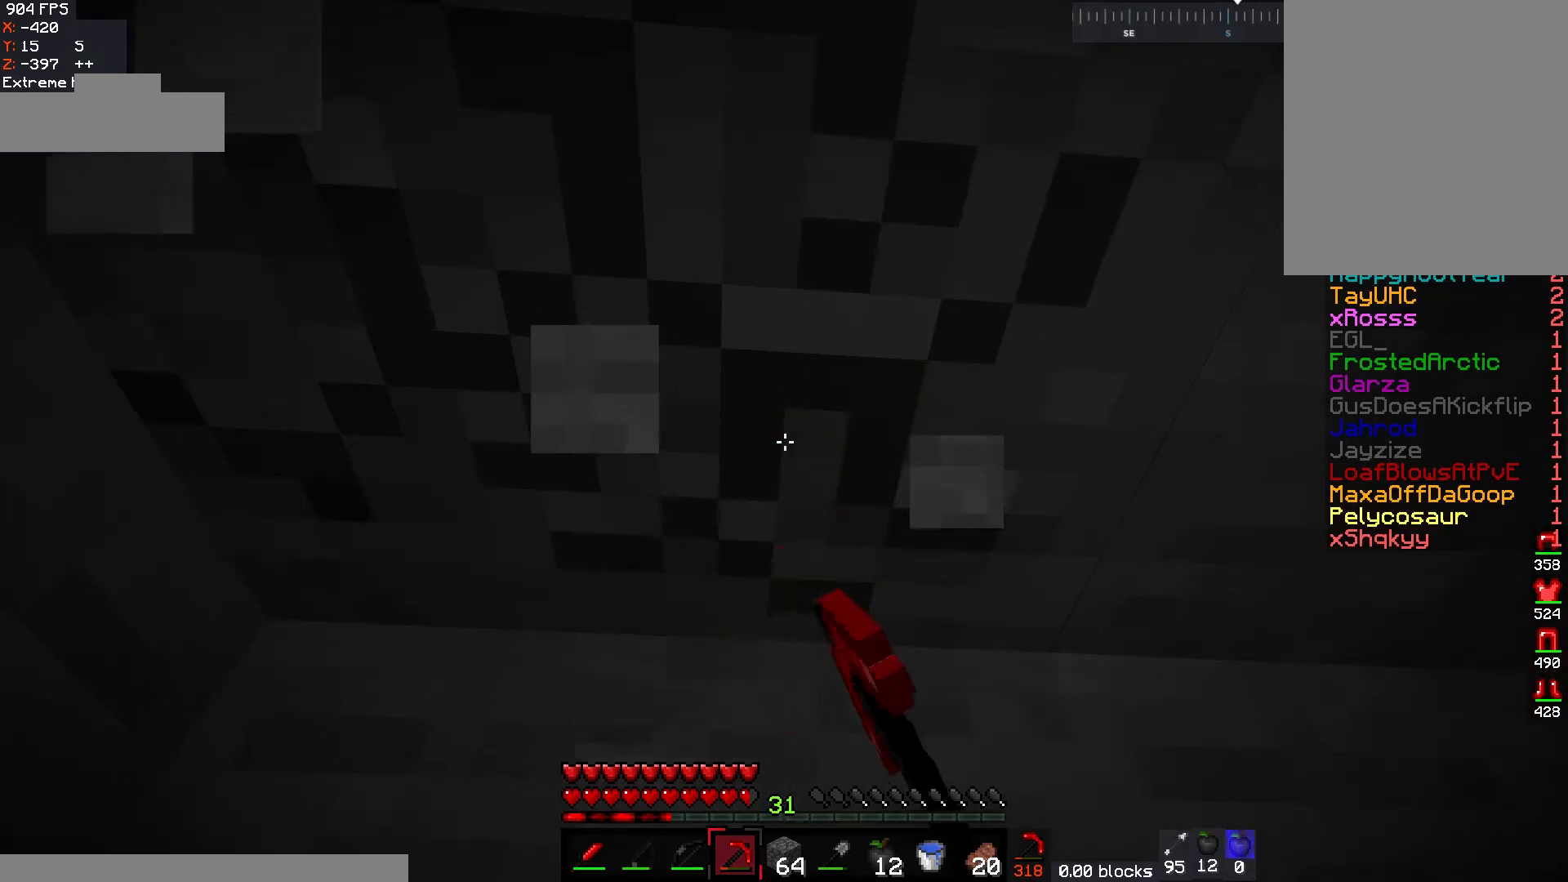
{"keys": [], "mouse": ["left"], "events": []}
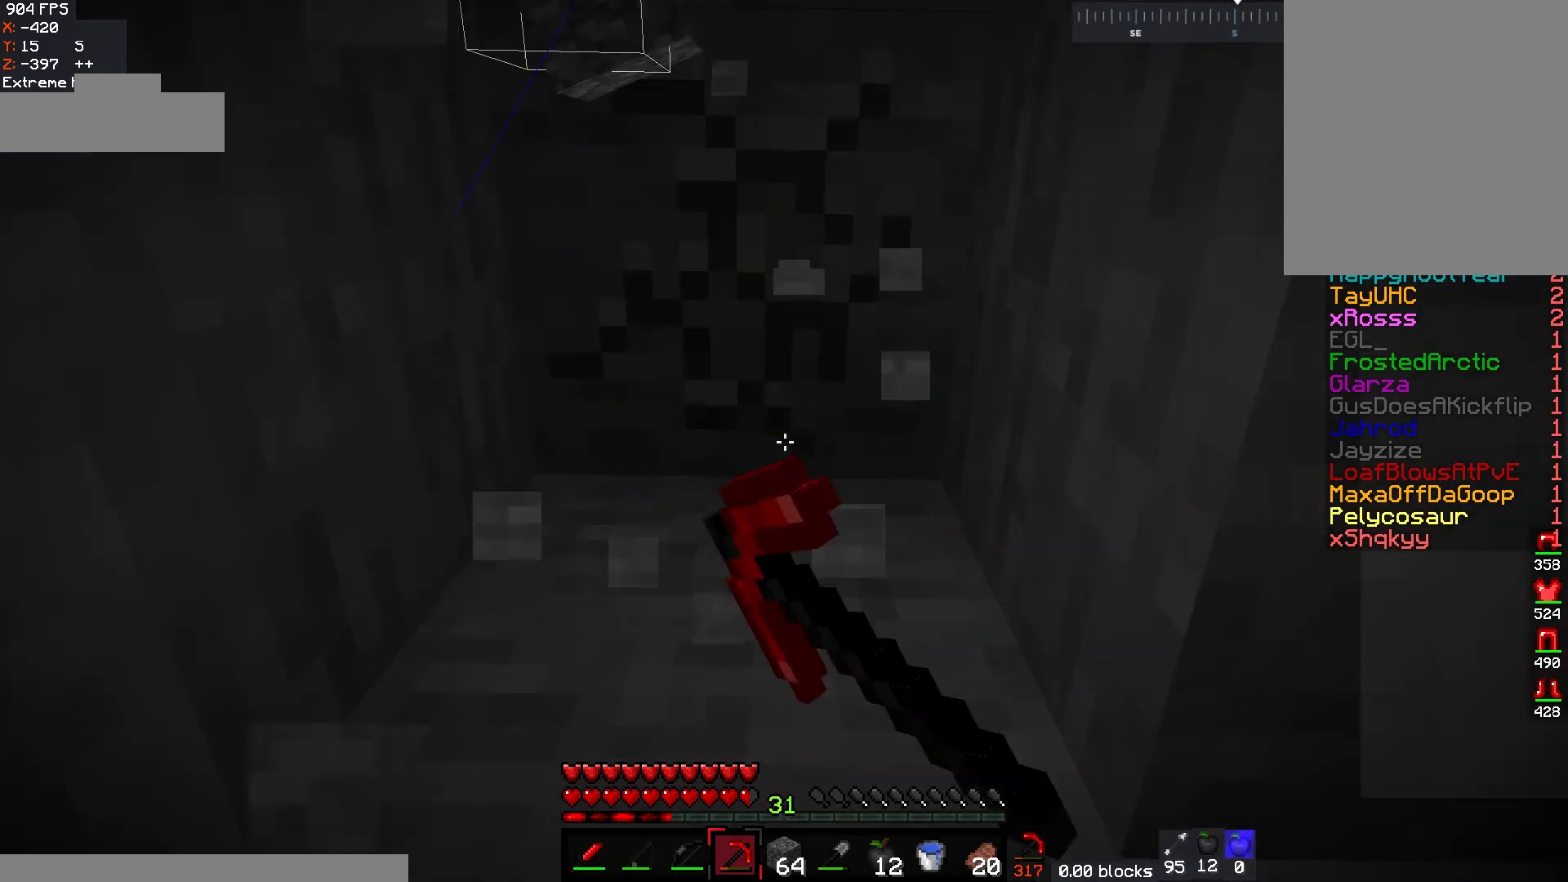
{"keys": [], "mouse": ["left"], "events": []}
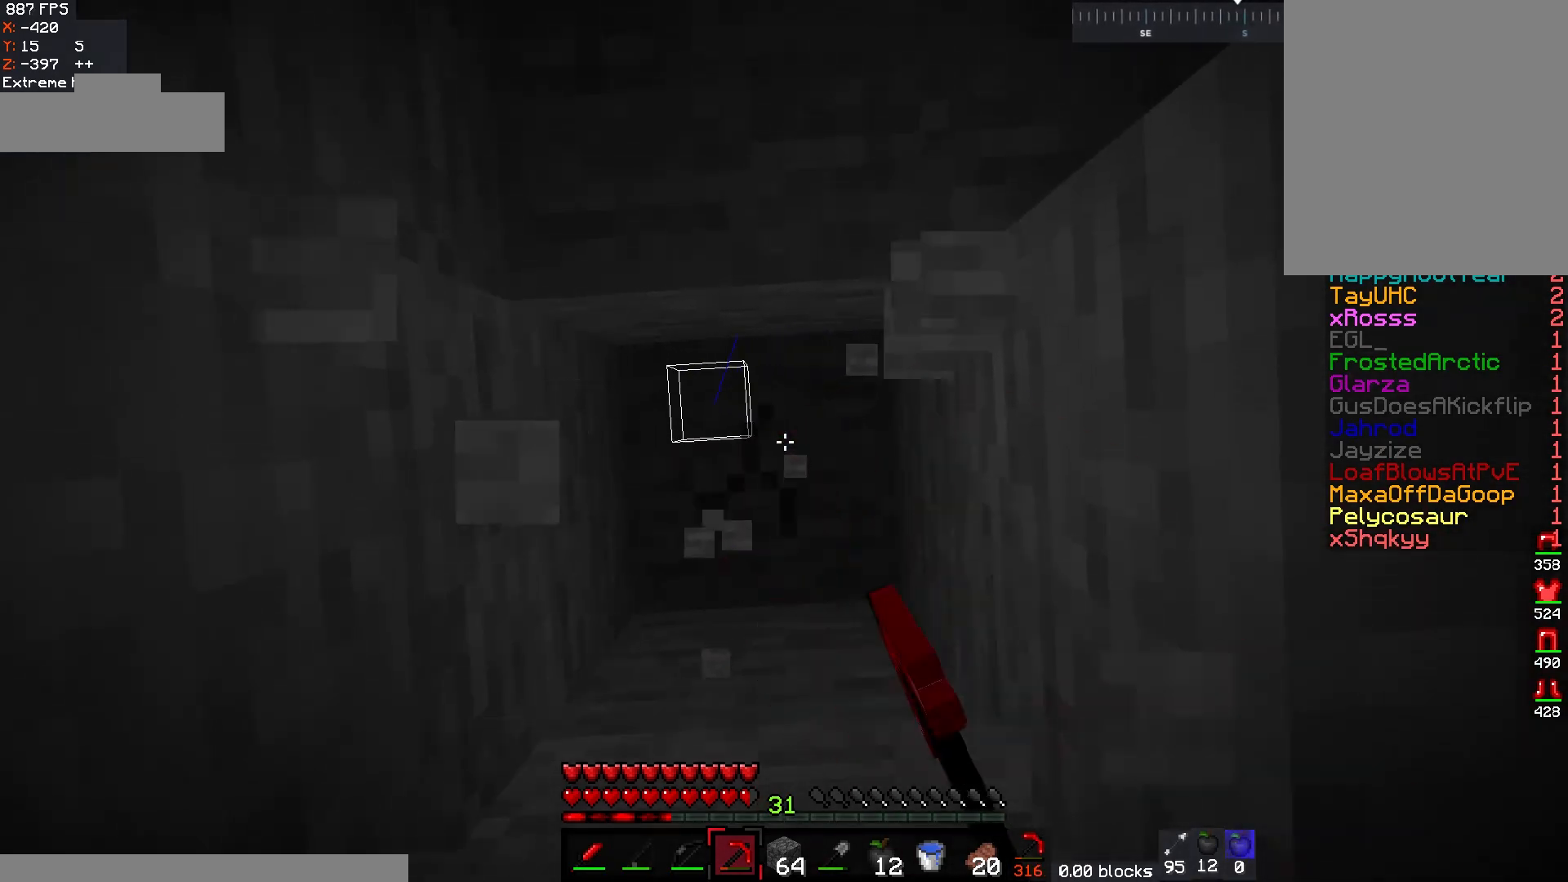
{"keys": ["w"], "mouse": ["left"], "events": [[333, "w", "down"]]}
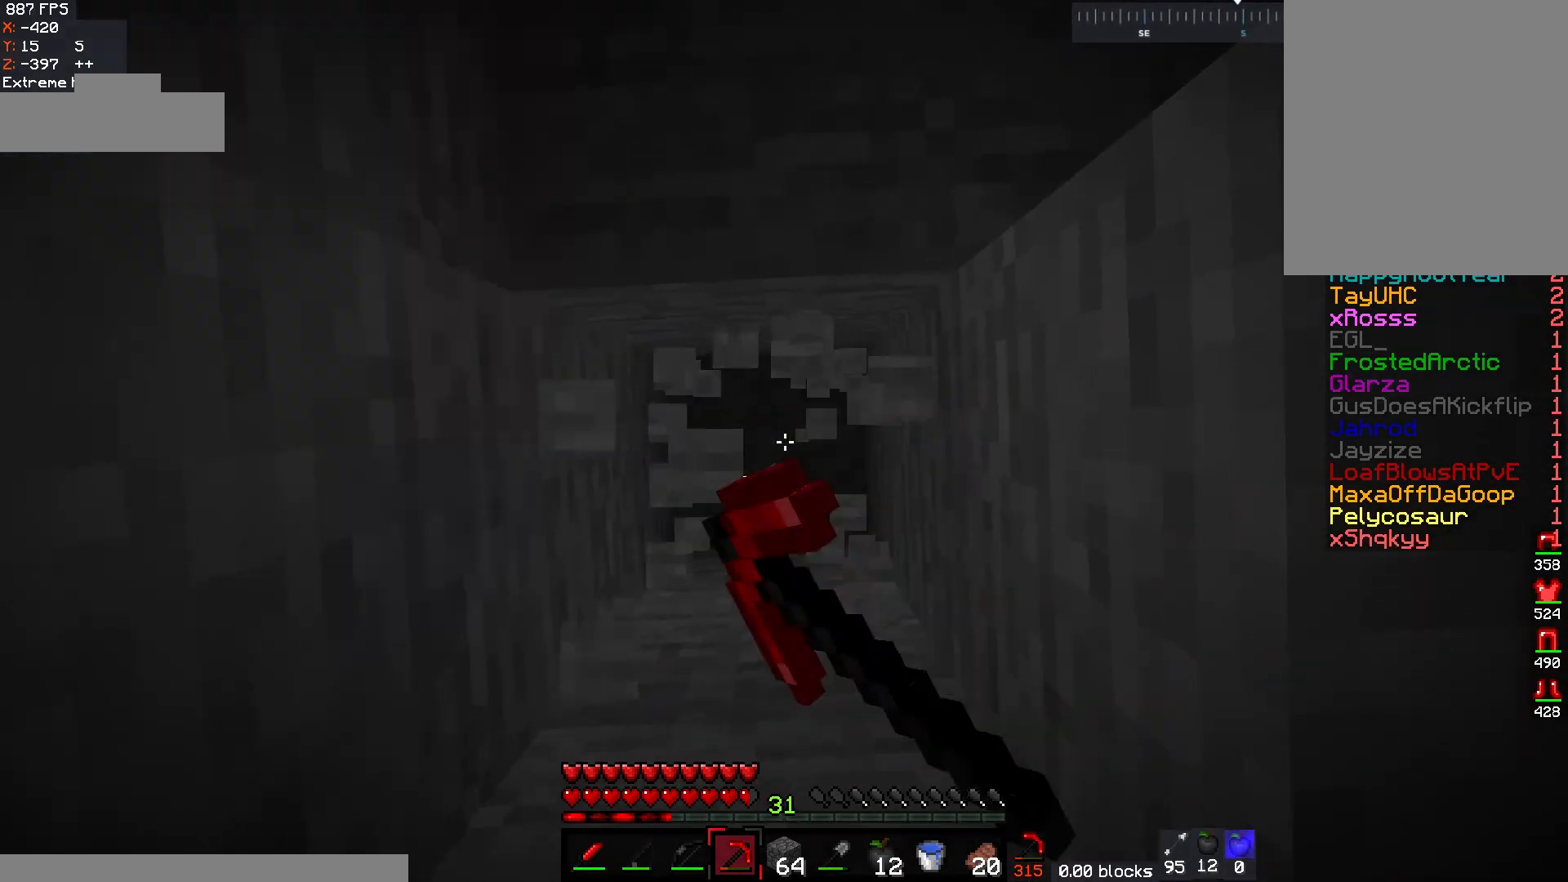
{"keys": [], "mouse": [], "events": [[33, "w", "up"], [500, "mouse_left", "up"]]}
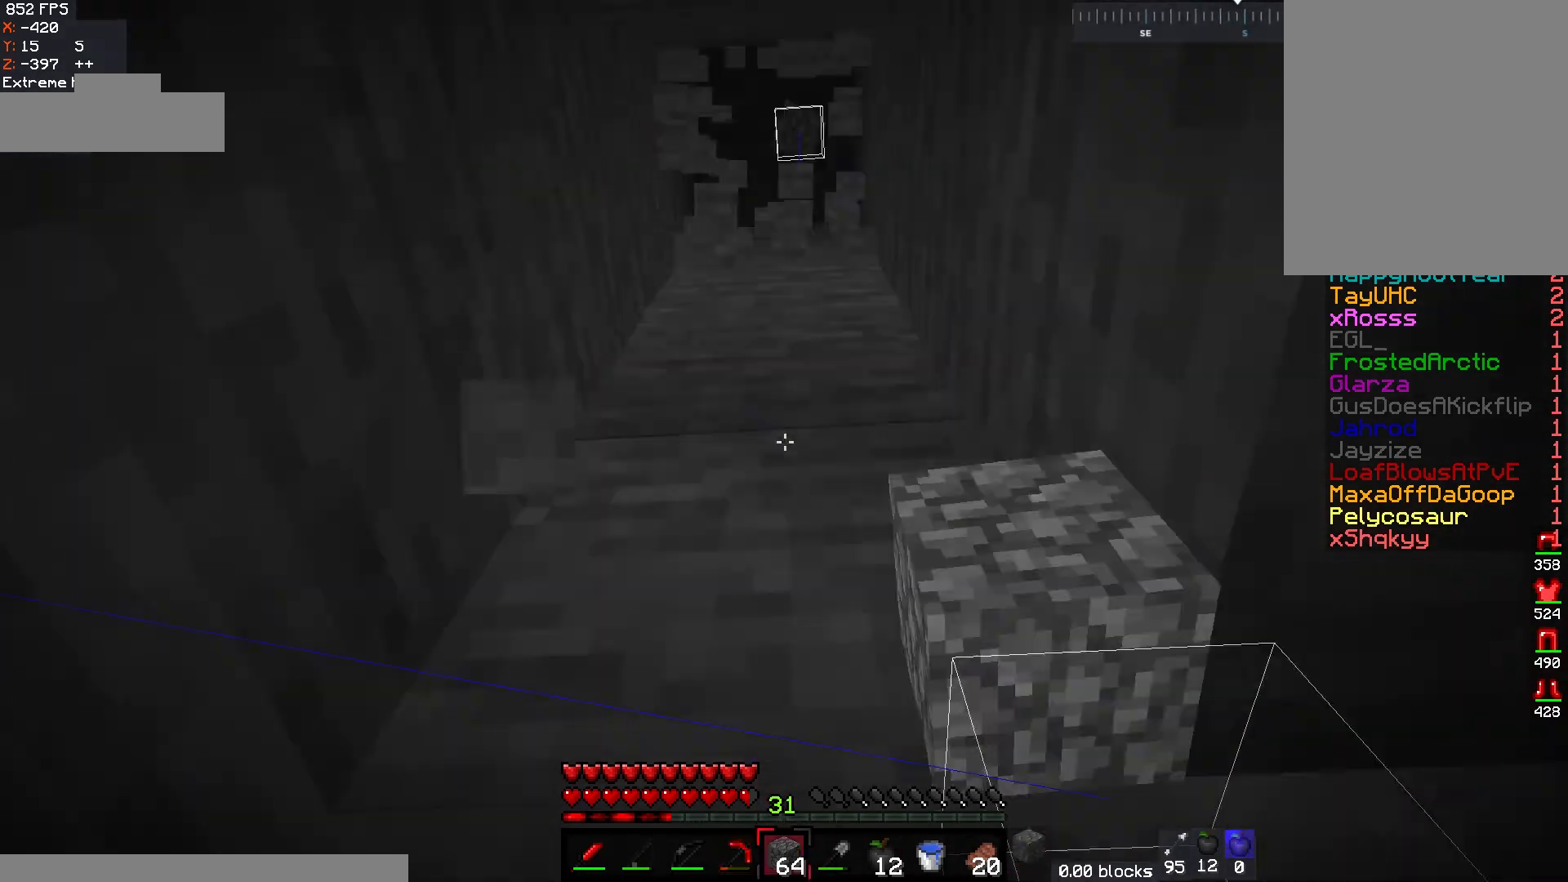
{"keys": [], "mouse": ["right"], "events": [[33, "w", "down"], [233, "mouse_right", "down"], [500, "w", "up"]]}
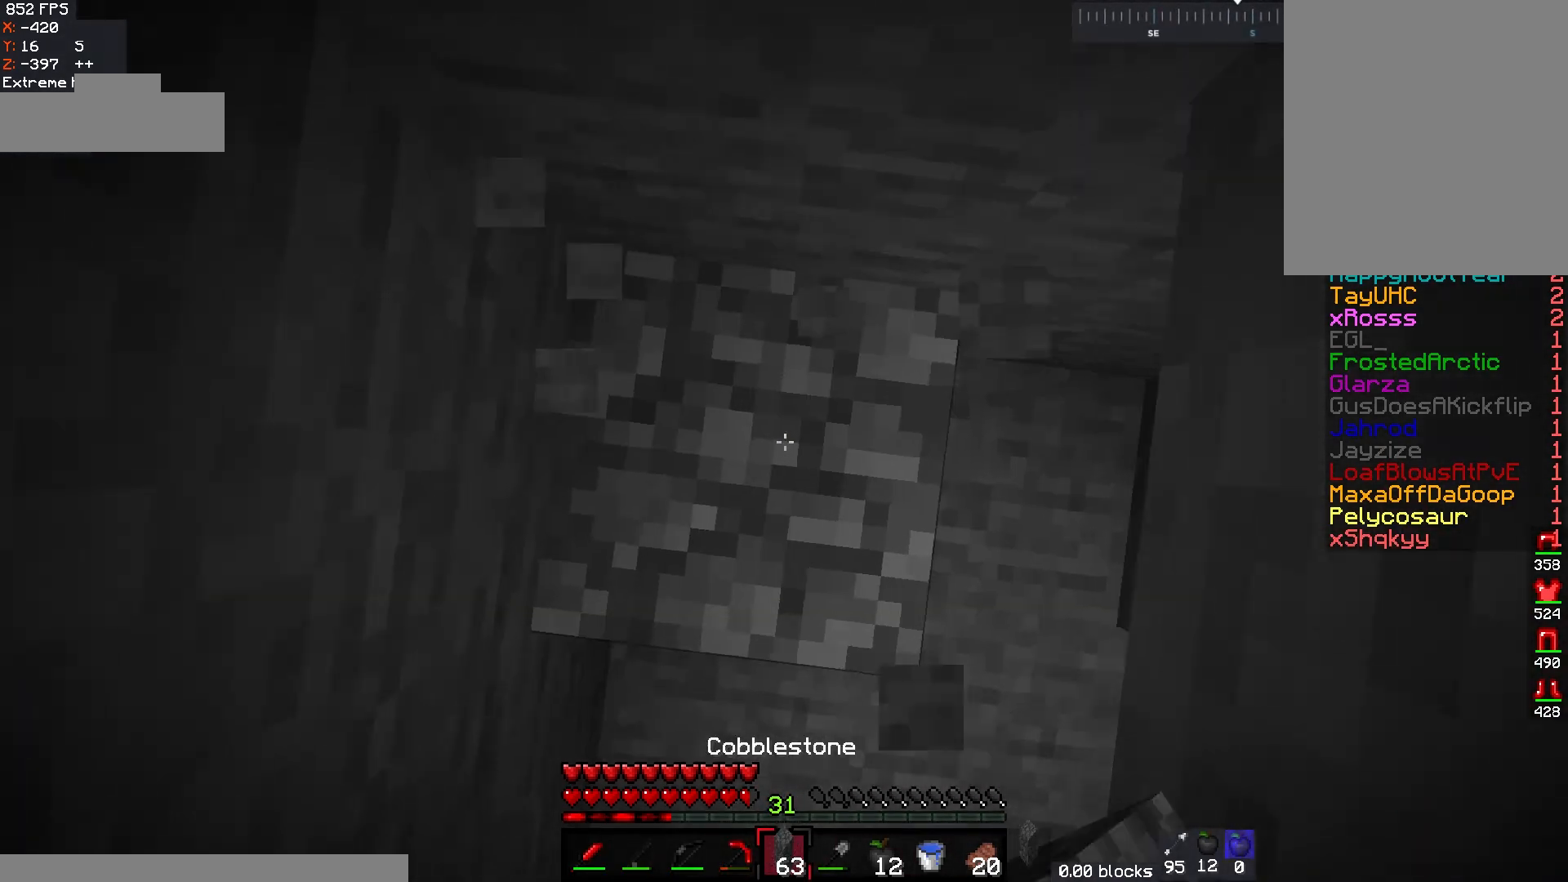
{"keys": ["s"], "mouse": ["right"], "events": [[500, "s", "down"]]}
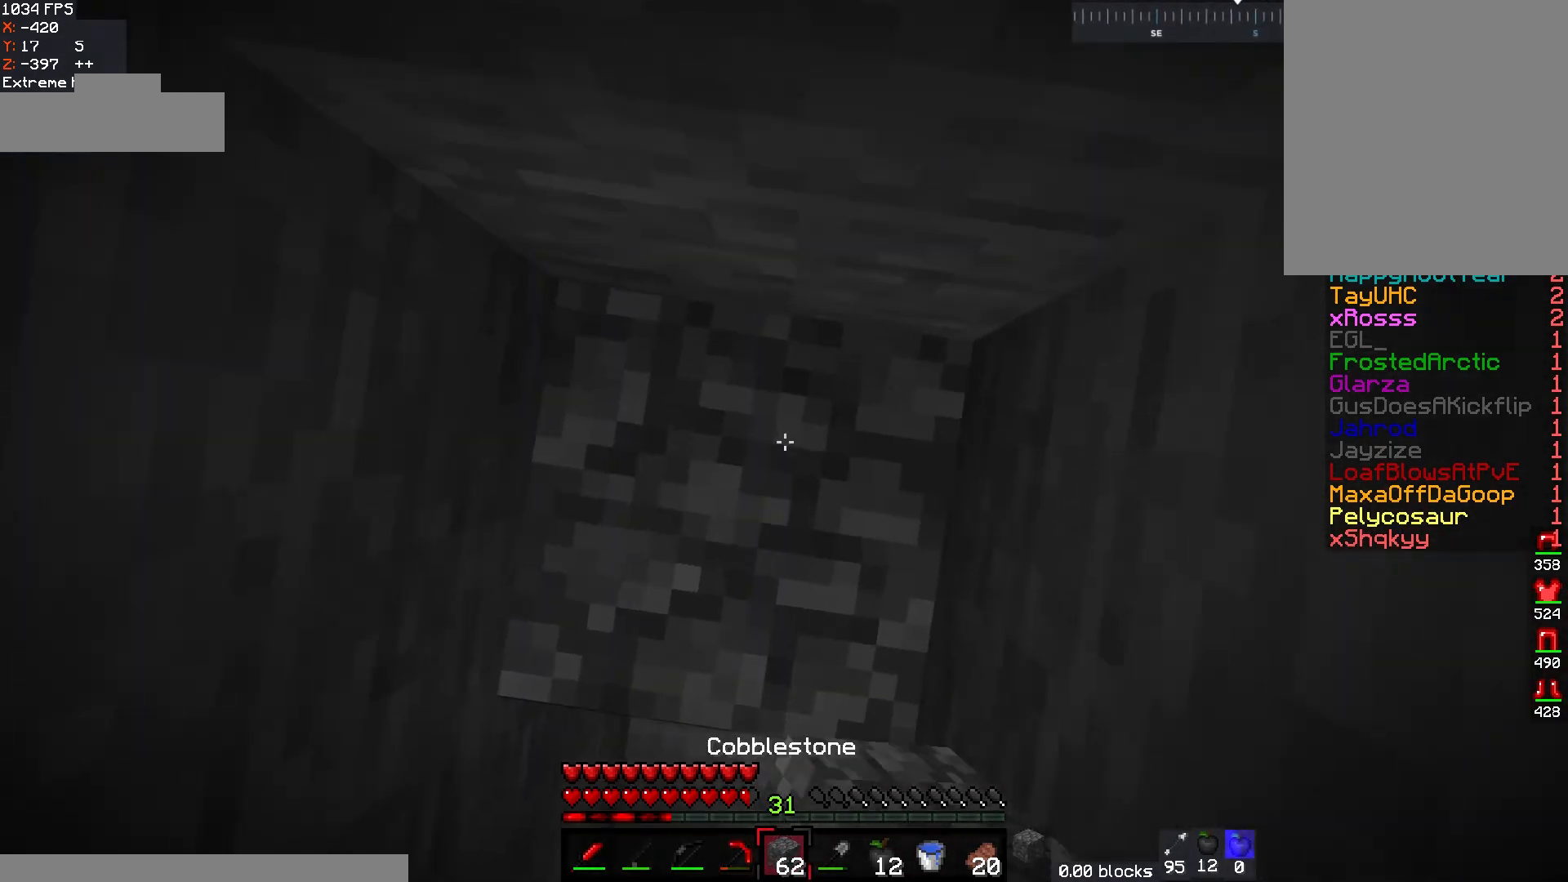
{"keys": [], "mouse": [], "events": [[383, "s", "up"], [467, "mouse_right", "up"]]}
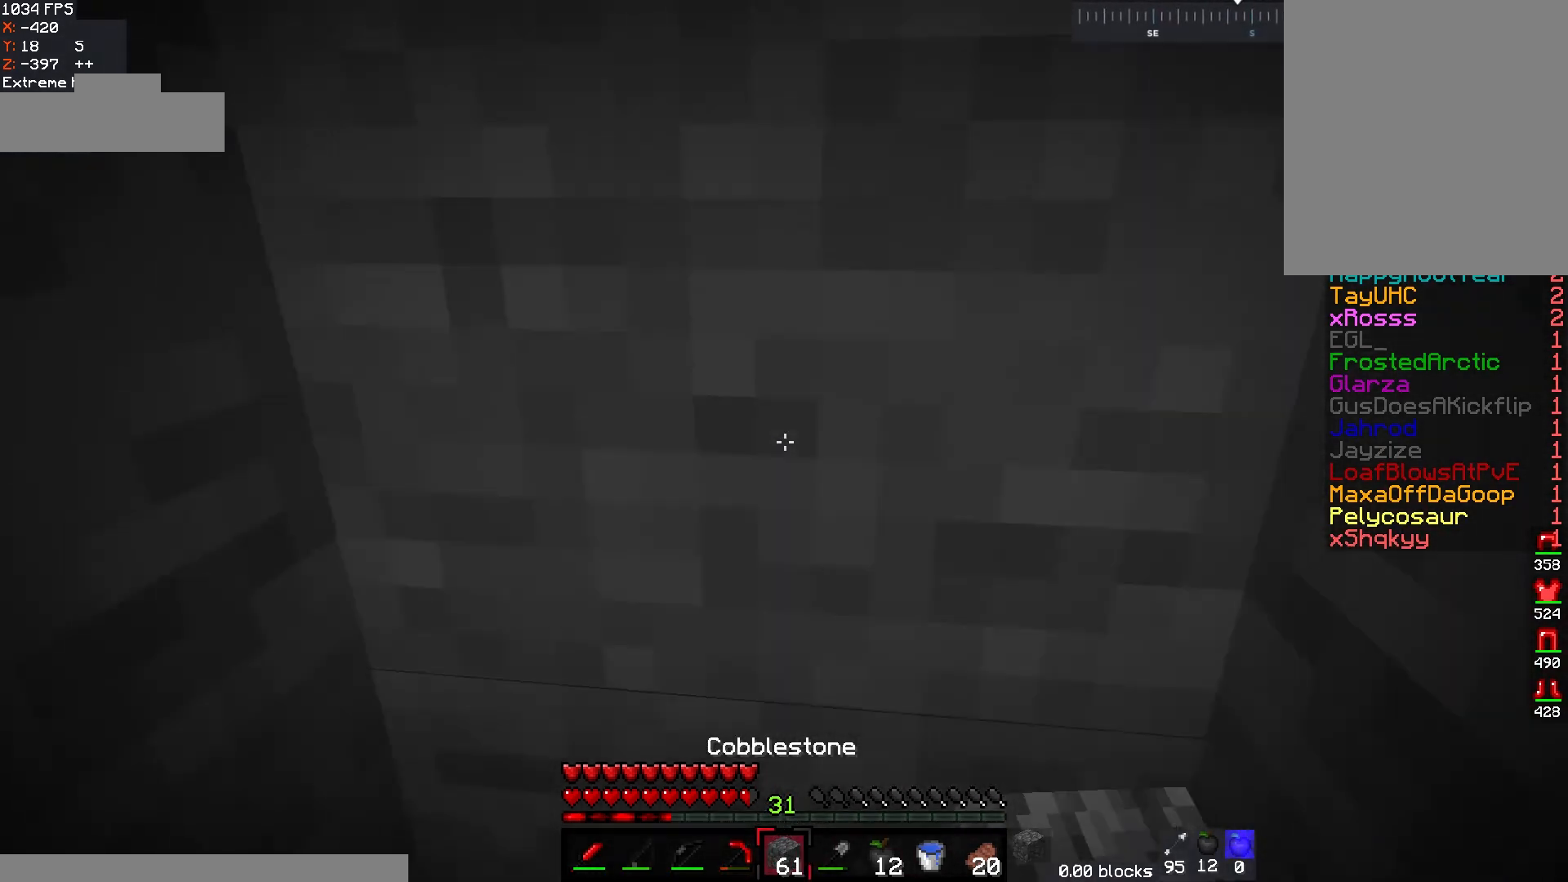
{"keys": [], "mouse": ["left"], "events": [[33, "mouse_left", "down"]]}
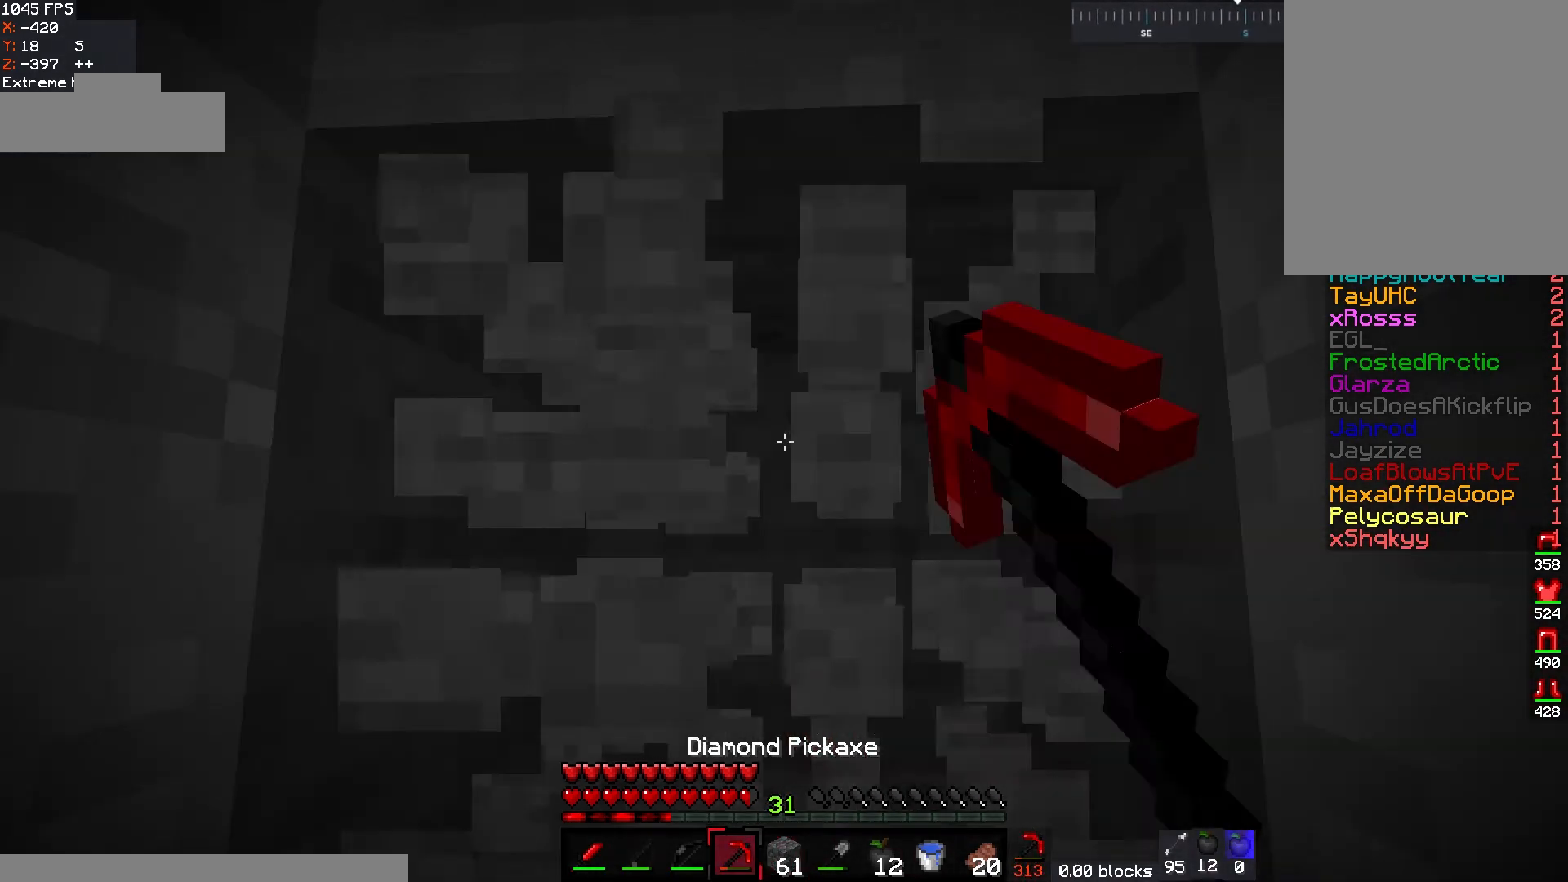
{"keys": [], "mouse": ["left"], "events": [[17, "w", "down"], [333, "w", "up"]]}
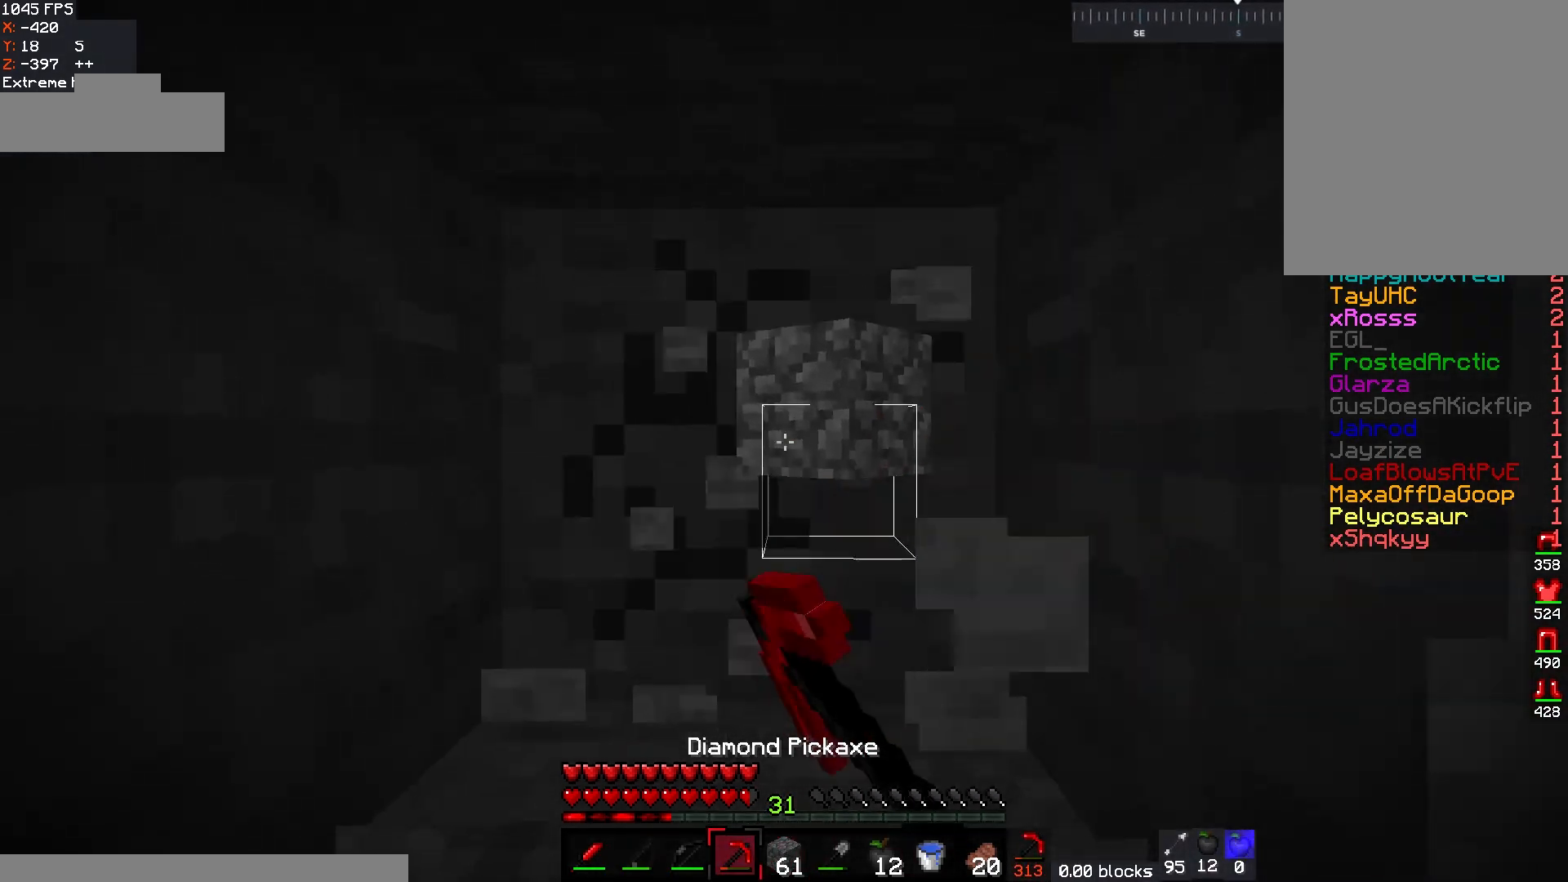
{"keys": [], "mouse": ["left"], "events": [[233, "w", "down"], [433, "w", "up"]]}
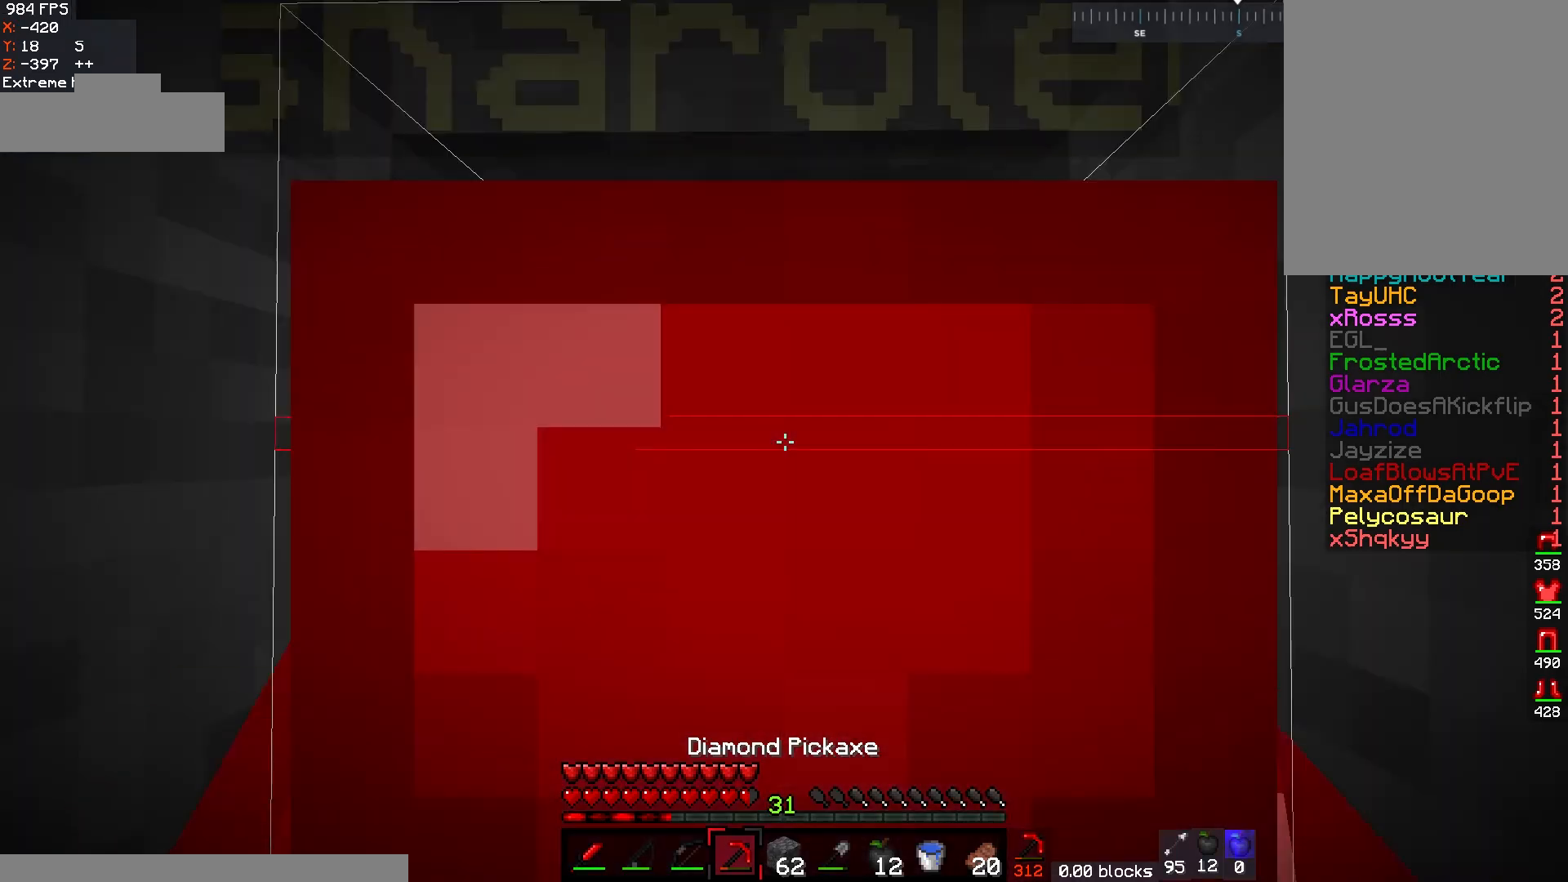
{"keys": [], "mouse": ["left"], "events": []}
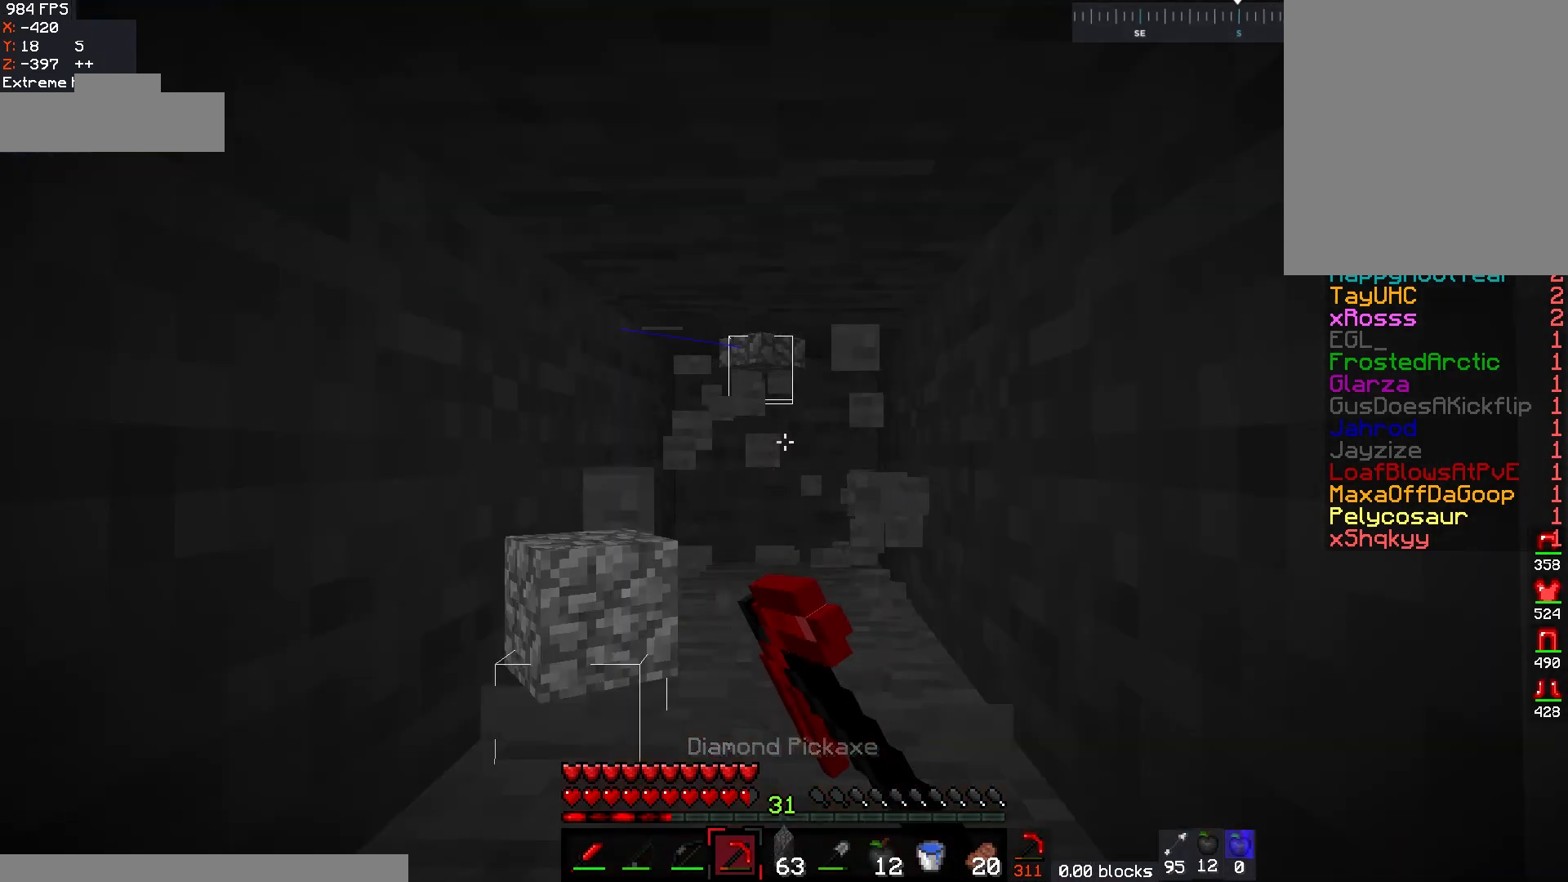
{"keys": [], "mouse": ["left"], "events": []}
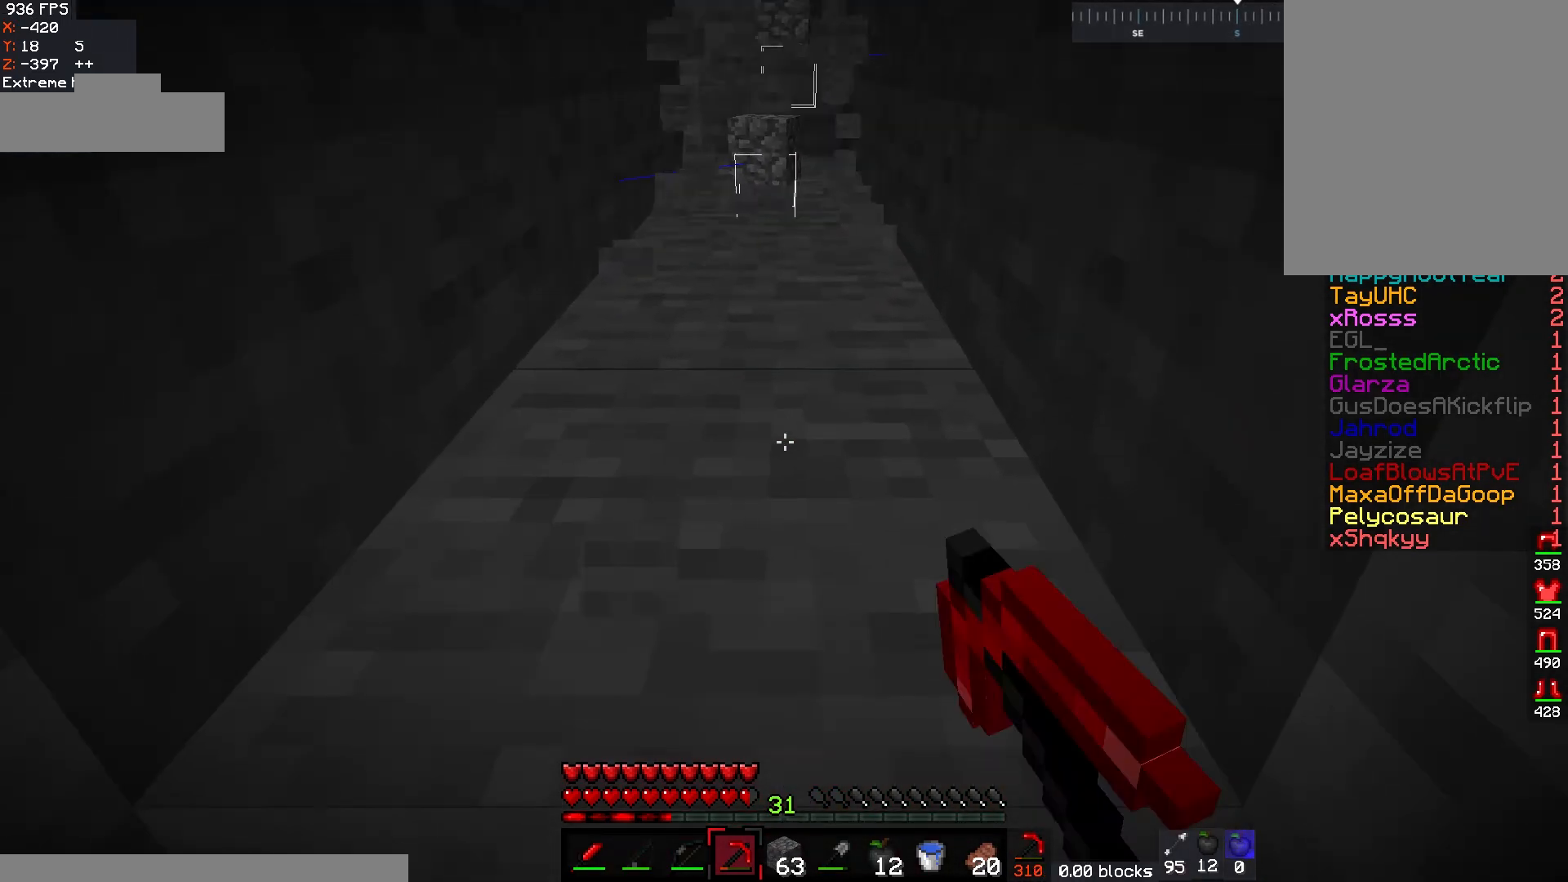
{"keys": ["w"], "mouse": ["left"], "events": [[483, "w", "down"]]}
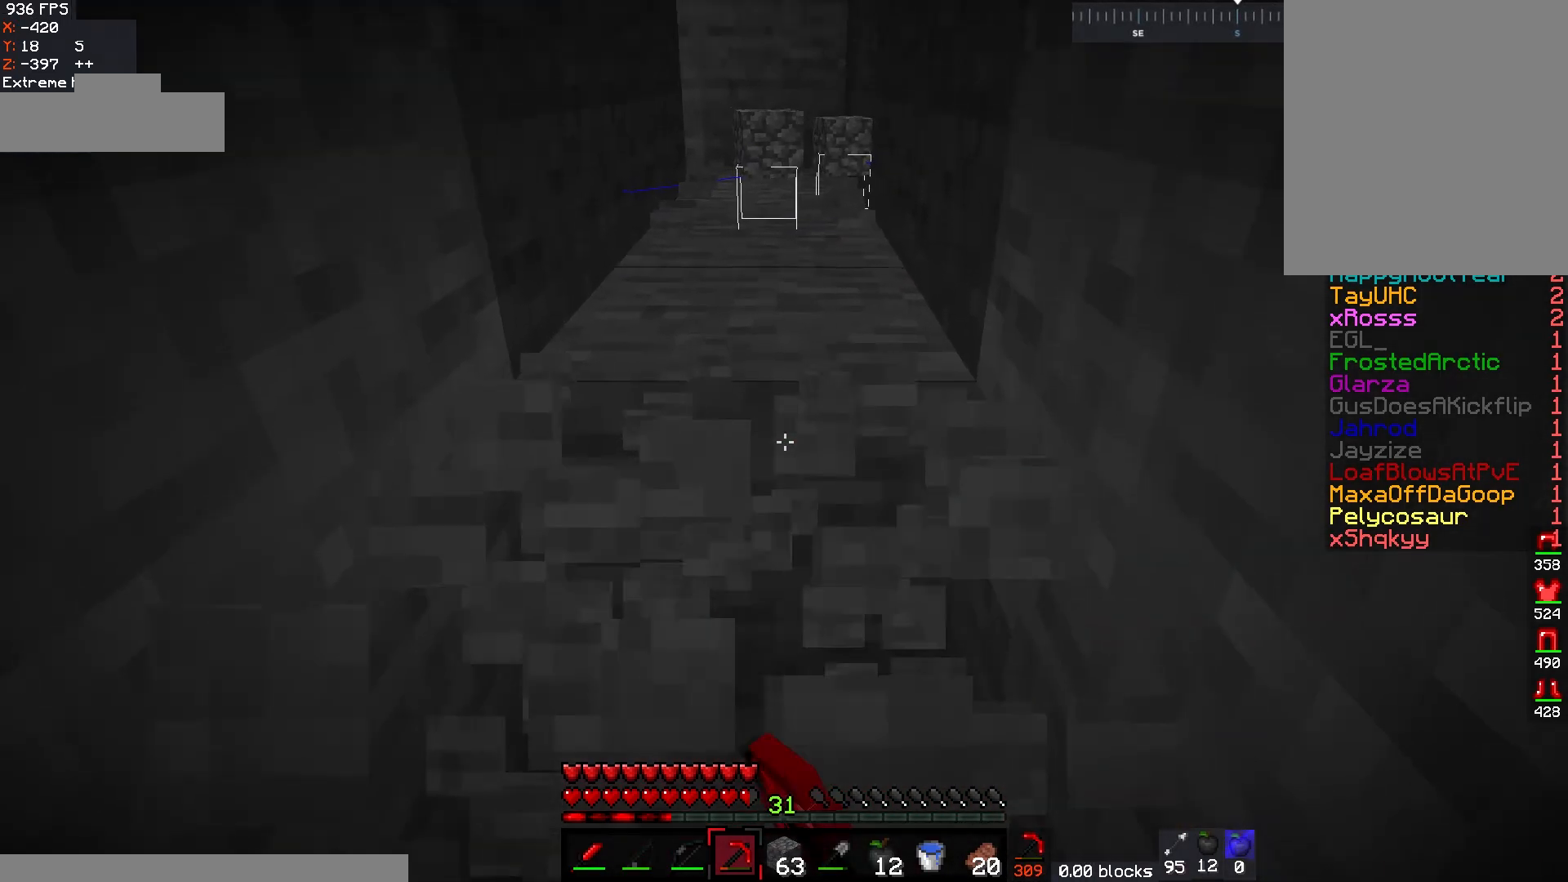
{"keys": ["w"], "mouse": ["left"], "events": []}
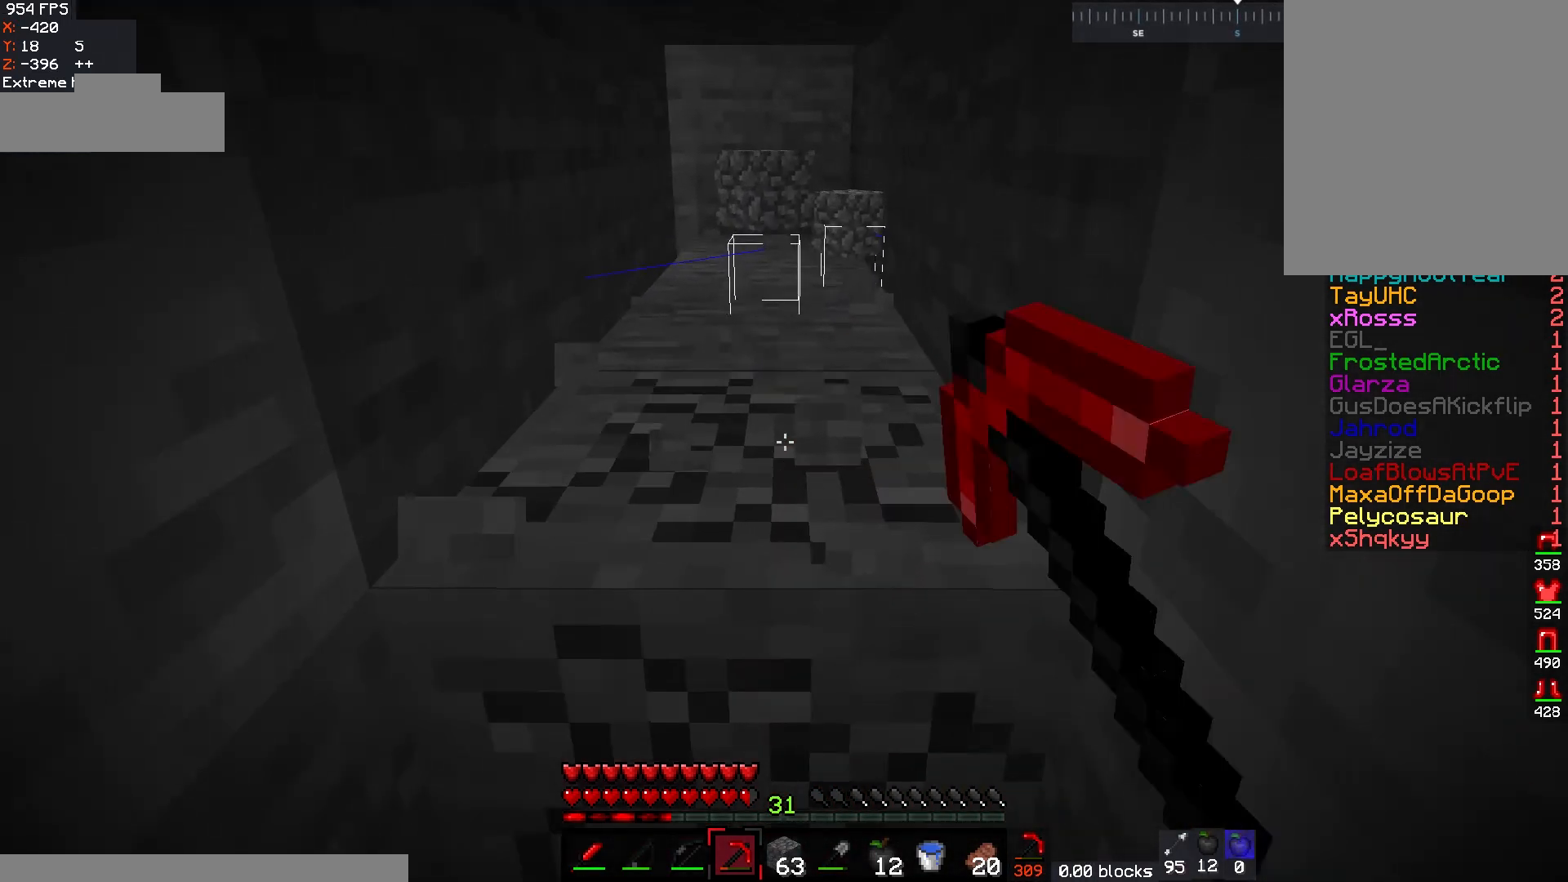
{"keys": ["w"], "mouse": ["left"], "events": []}
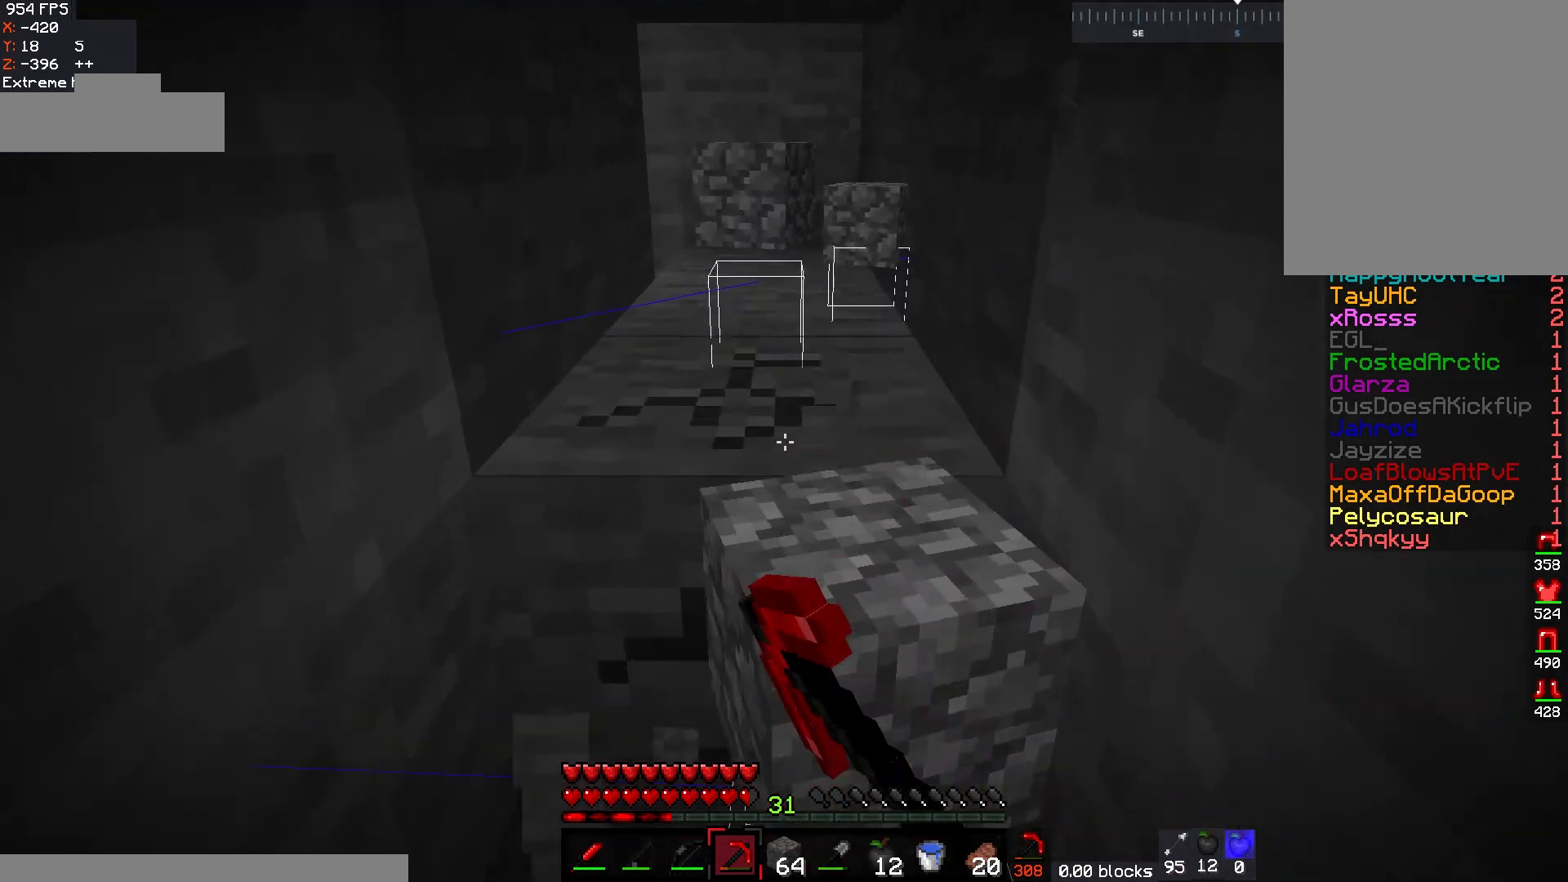
{"keys": ["w"], "mouse": ["left"], "events": [[17, "d", "down"], [150, "d", "up"]]}
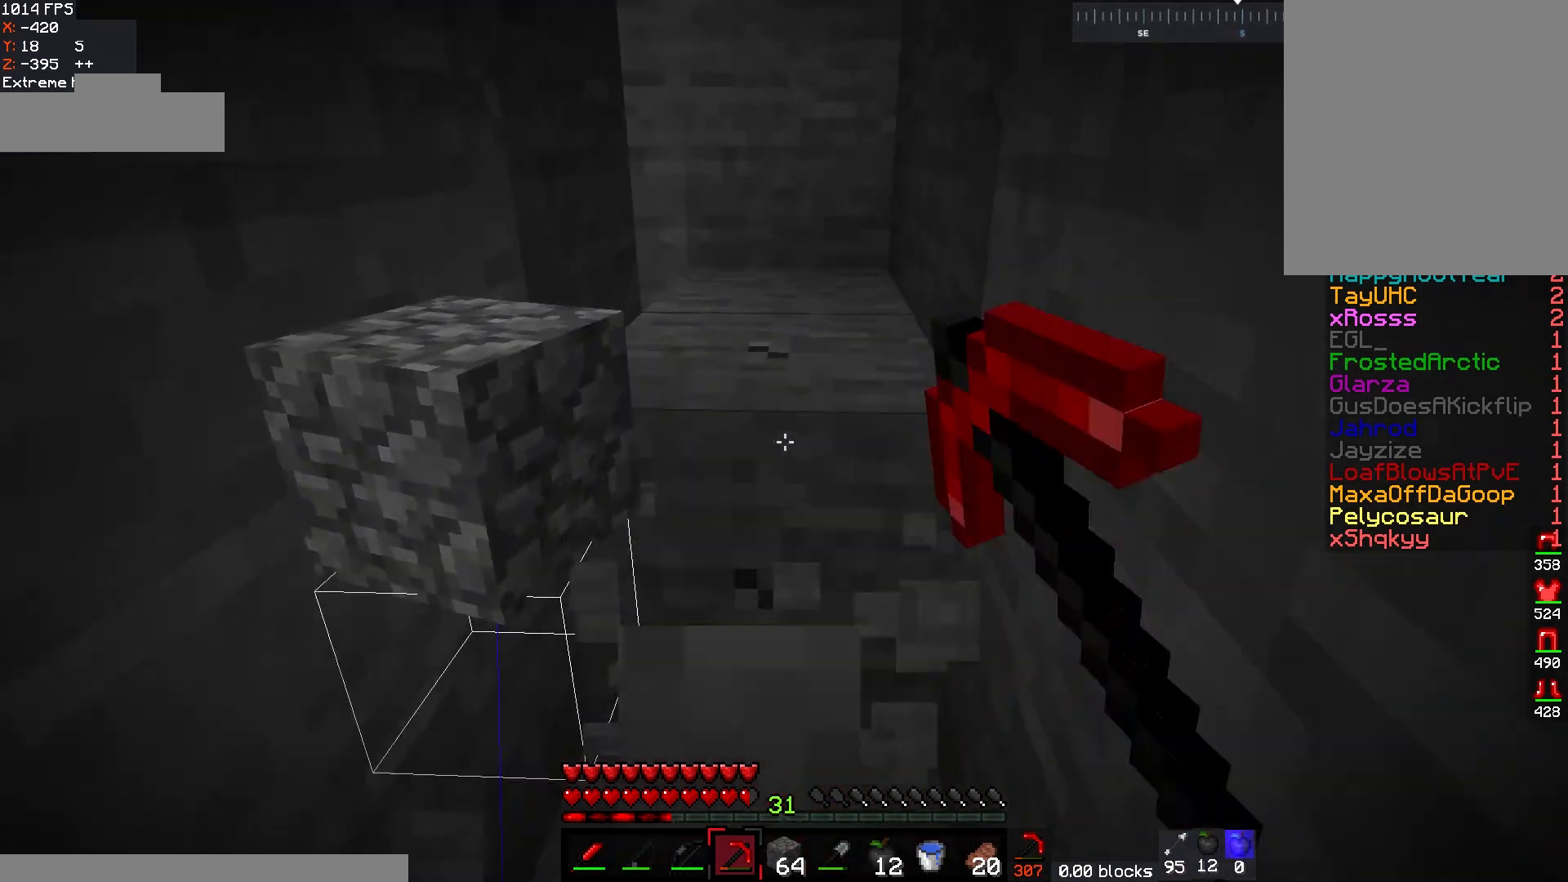
{"keys": ["d", "w"], "mouse": ["left"], "events": [[50, "d", "down"], [250, "d", "up"], [500, "d", "down"]]}